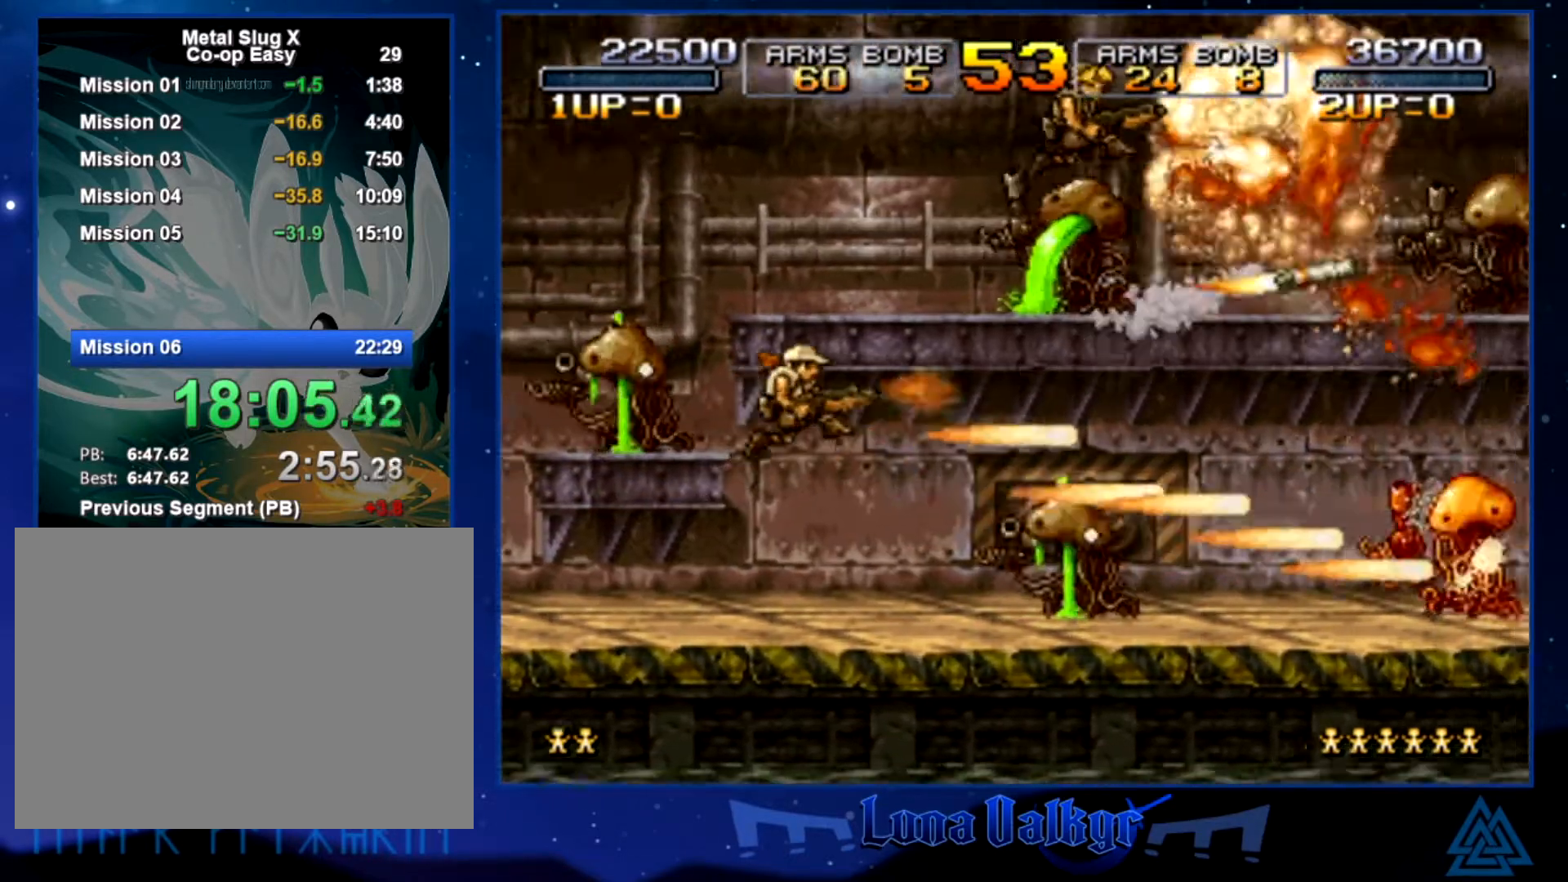
Gameplay with a controller (PlayStation layout); each line is a JSON object with the inputs held at the frame after it. "events" lists button and stick changes between this image and that frame as [ms after this image, input, new state], when the widget could be followed in between. Not read: right_stick.
{"buttons": [], "left_stick": "right", "events": [[67, "CIRCLE", "up"], [167, "SQUARE", "down"], [267, "SQUARE", "up"]]}
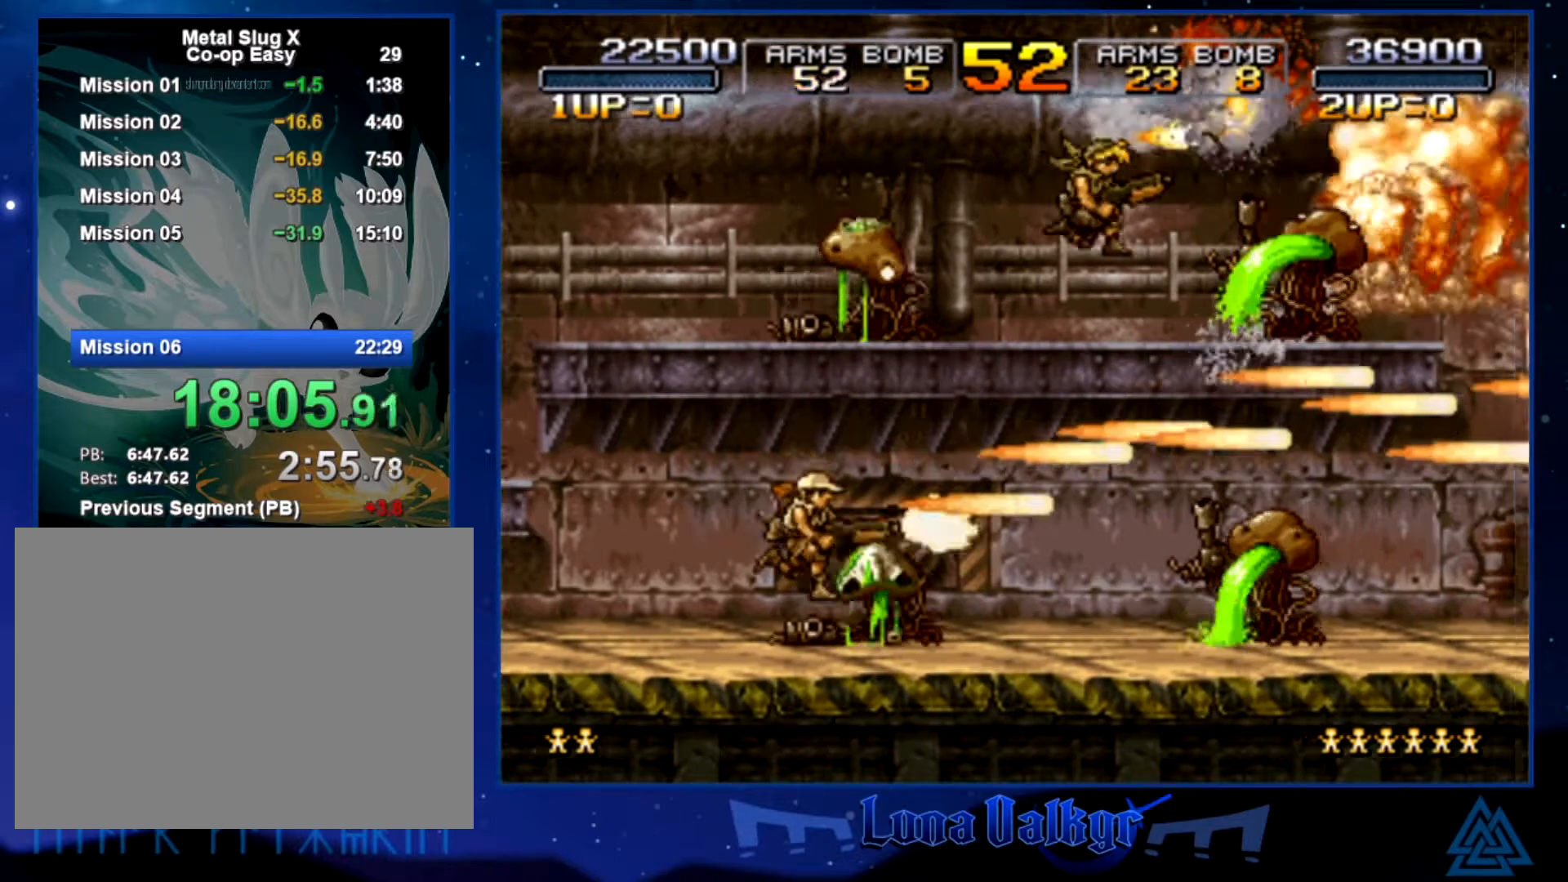
{"buttons": ["CROSS"], "left_stick": "right", "events": [[101, "SQUARE", "down"], [201, "SQUARE", "up"], [401, "CROSS", "down"]]}
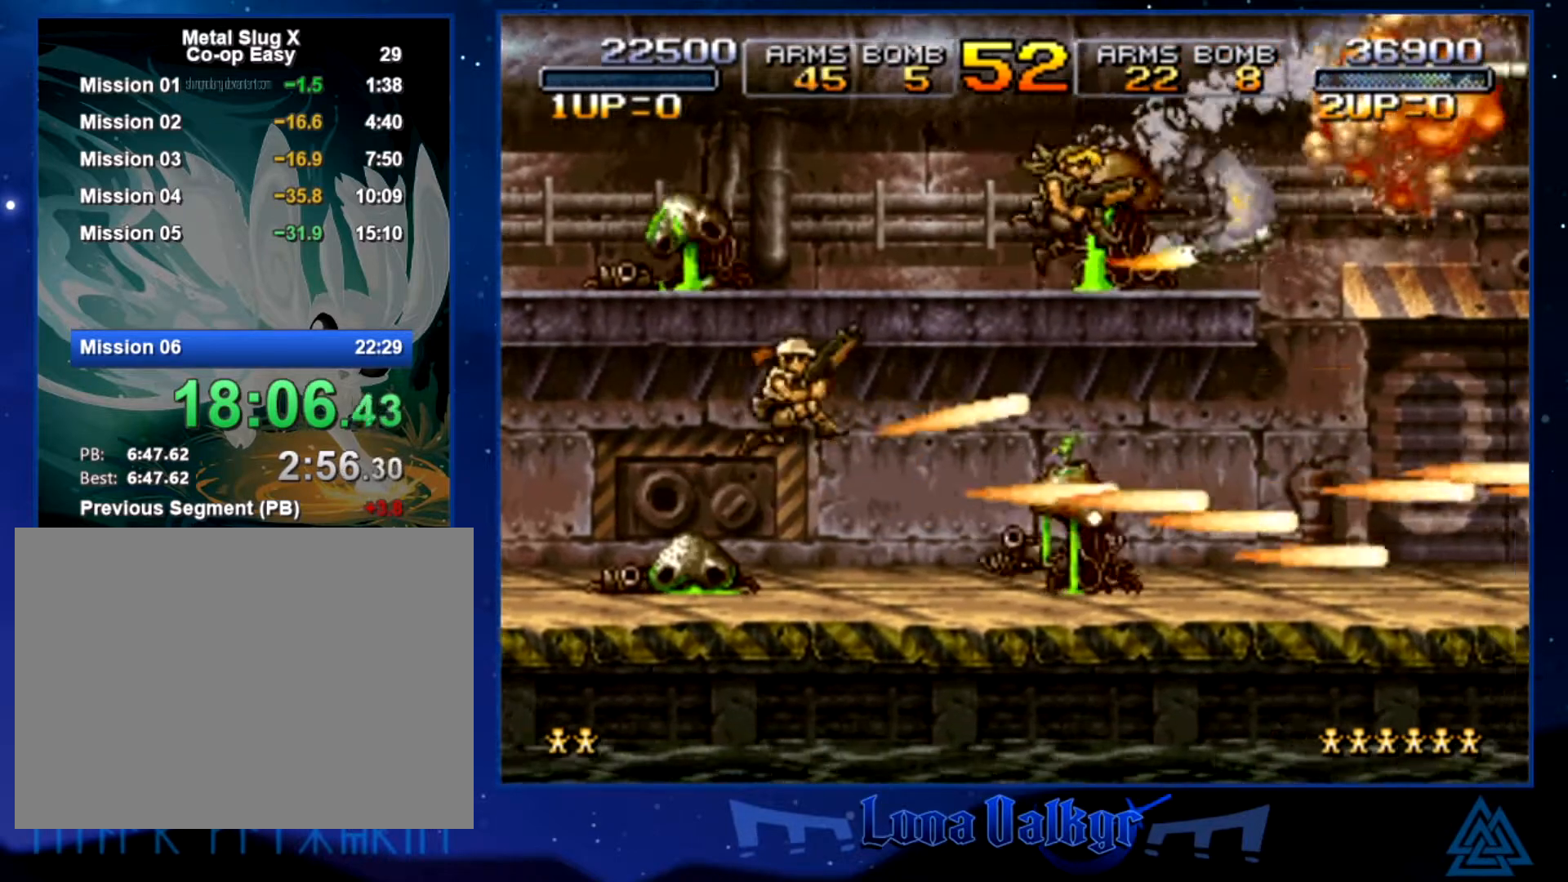
{"buttons": [], "left_stick": "right", "events": [[67, "CROSS", "up"]]}
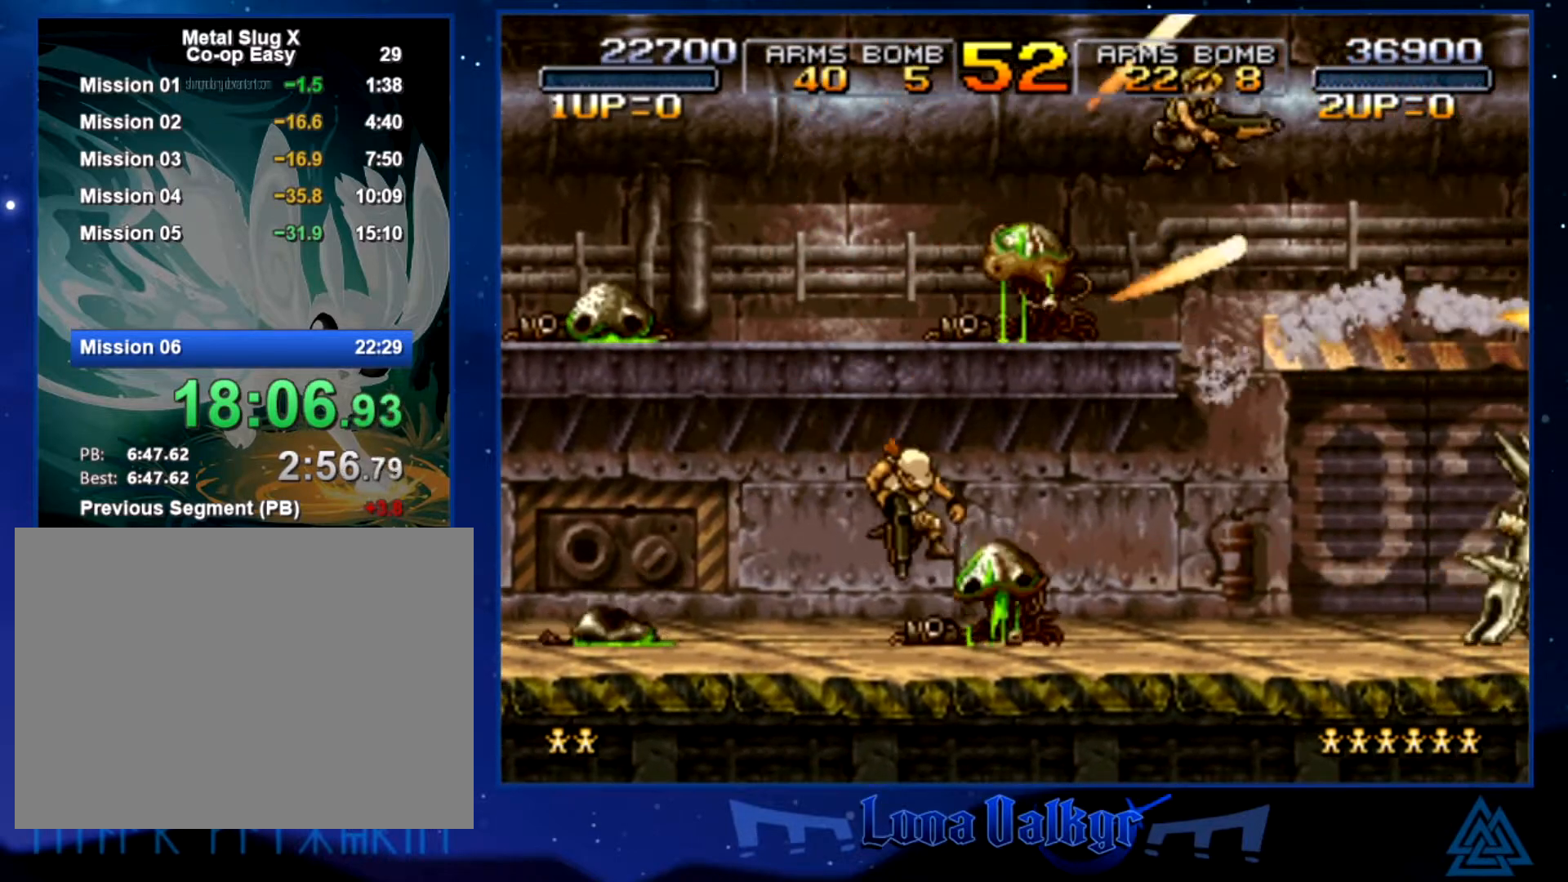
{"buttons": ["CROSS"], "left_stick": "left", "events": [[234, "SQUARE", "down"], [267, "left_stick", "center"], [301, "SQUARE", "up"], [334, "left_stick", "left"], [401, "SQUARE", "down"], [468, "SQUARE", "up"], [501, "CROSS", "down"]]}
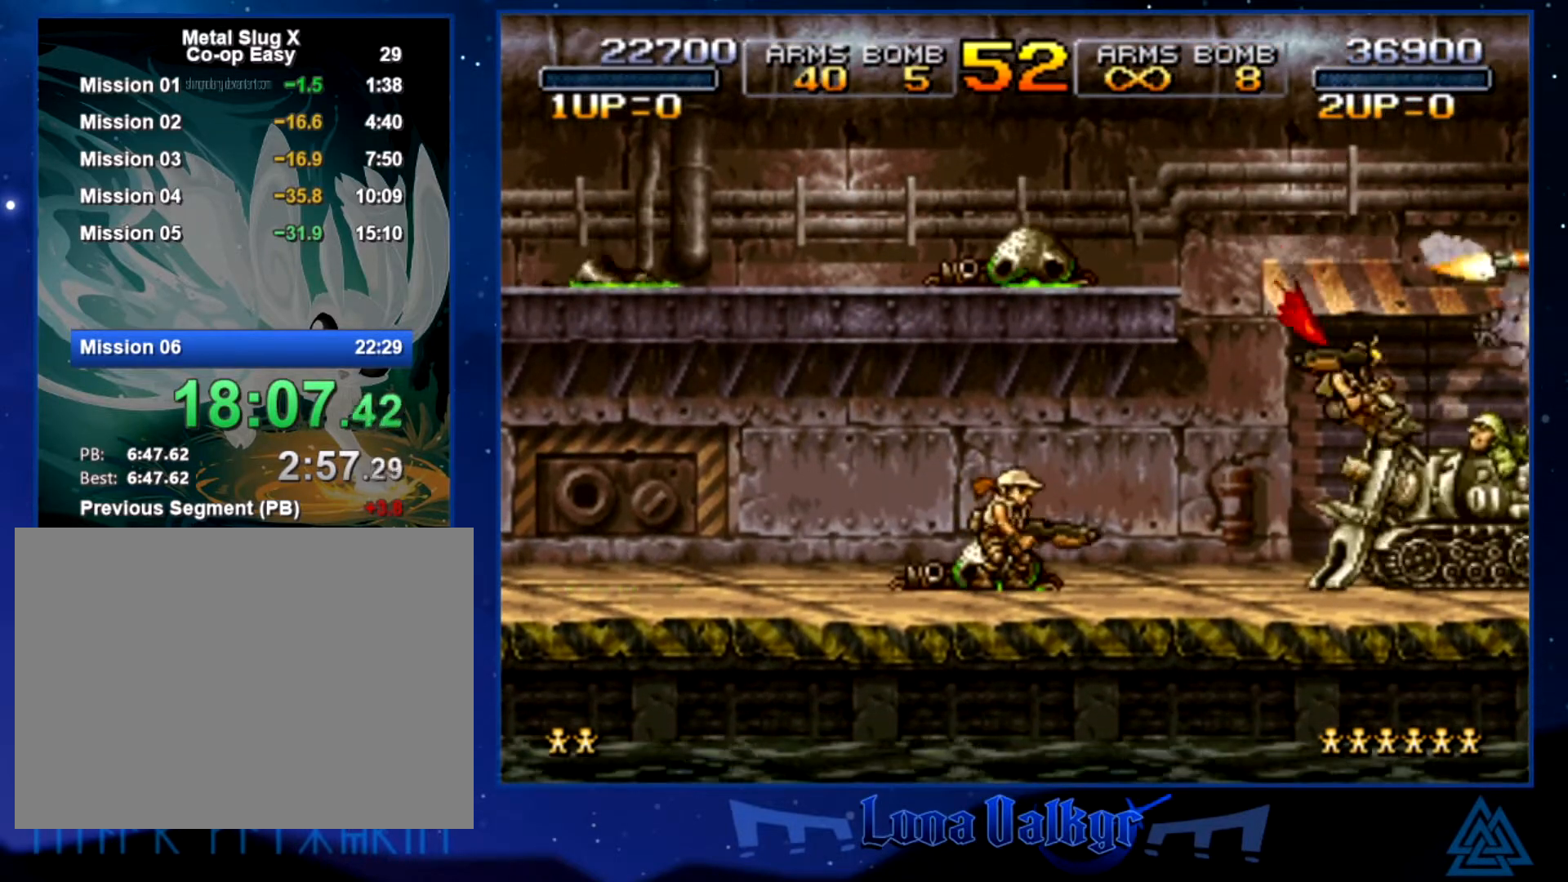
{"buttons": [], "left_stick": "center", "events": [[133, "CROSS", "up"], [167, "CROSS", "down"], [267, "CROSS", "up"], [434, "left_stick", "center"]]}
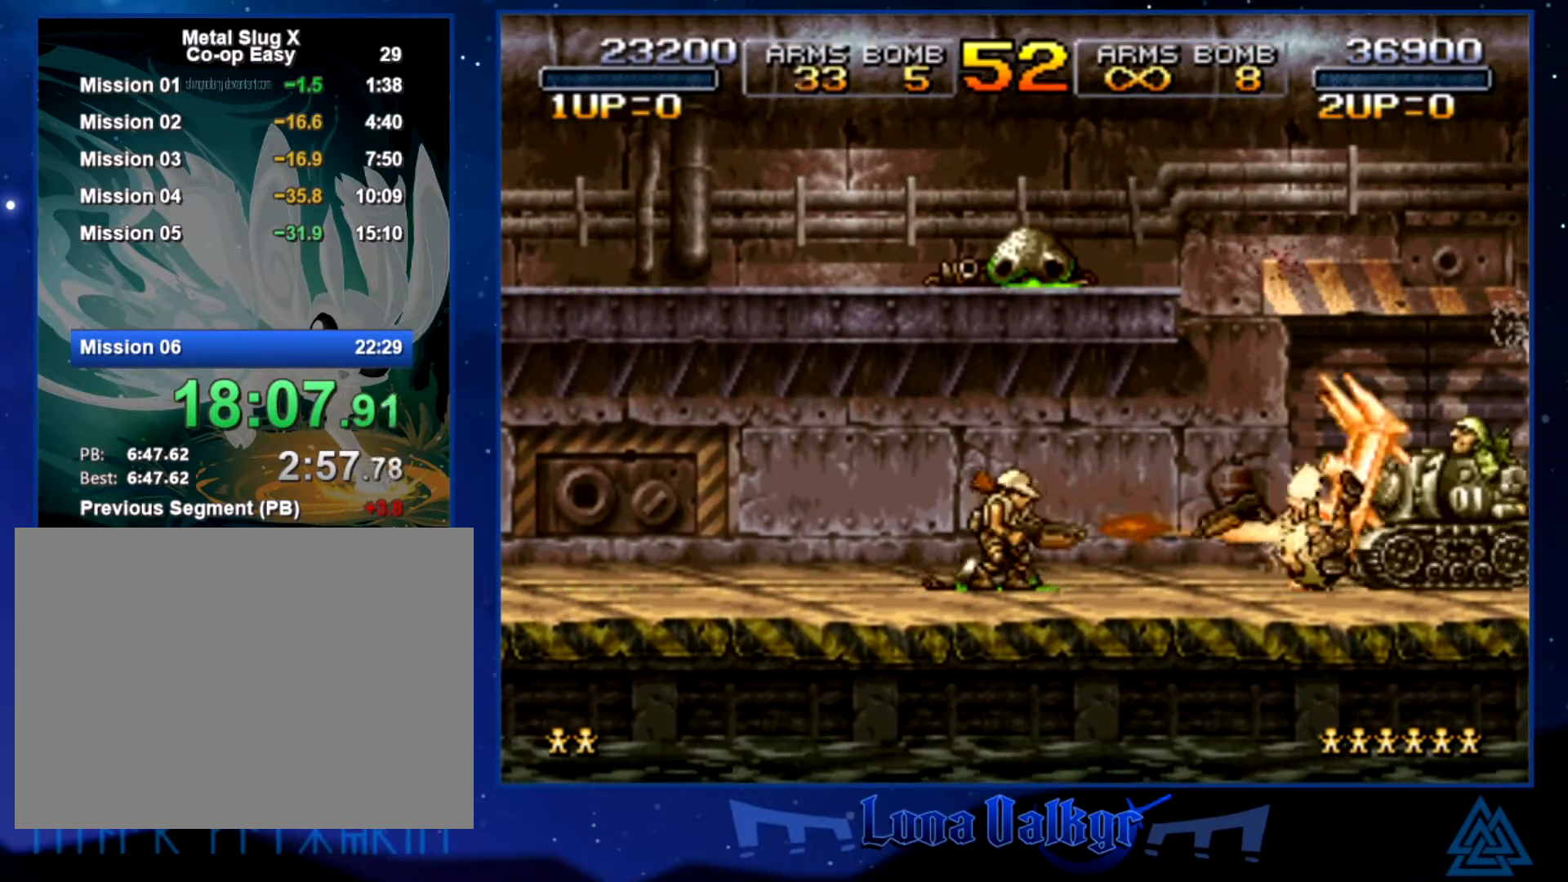
{"buttons": [], "left_stick": "center", "events": []}
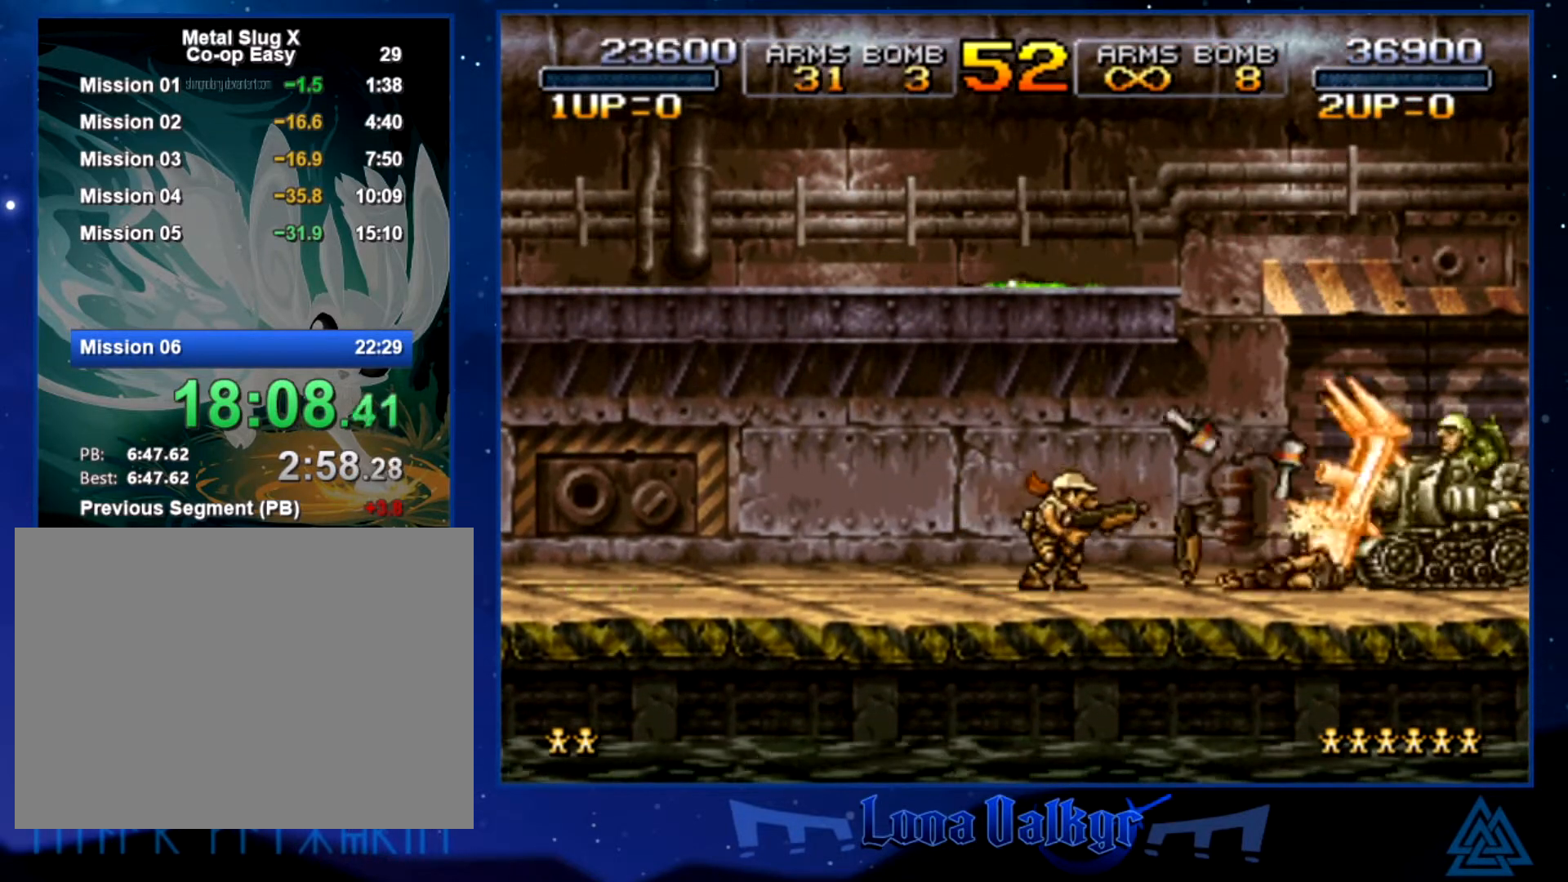
{"buttons": ["SQUARE"], "left_stick": "center", "events": [[300, "SQUARE", "down"], [367, "SQUARE", "up"], [467, "SQUARE", "down"]]}
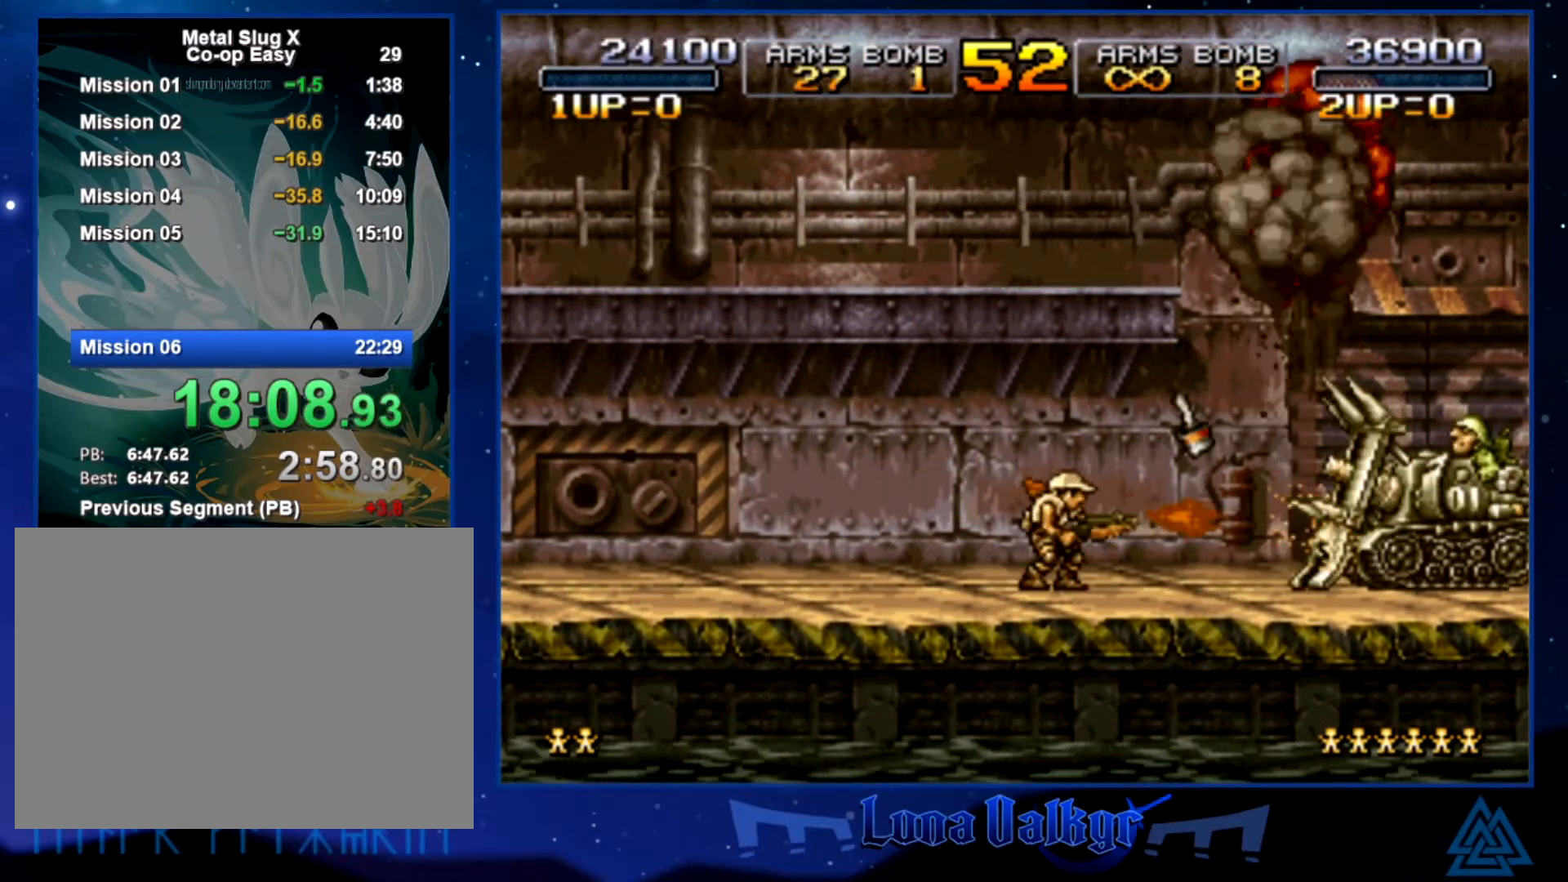
{"buttons": ["SQUARE"], "left_stick": "right", "events": [[34, "SQUARE", "up"], [134, "SQUARE", "down"], [234, "SQUARE", "up"], [301, "SQUARE", "down"], [334, "left_stick", "right"], [367, "SQUARE", "up"], [468, "SQUARE", "down"]]}
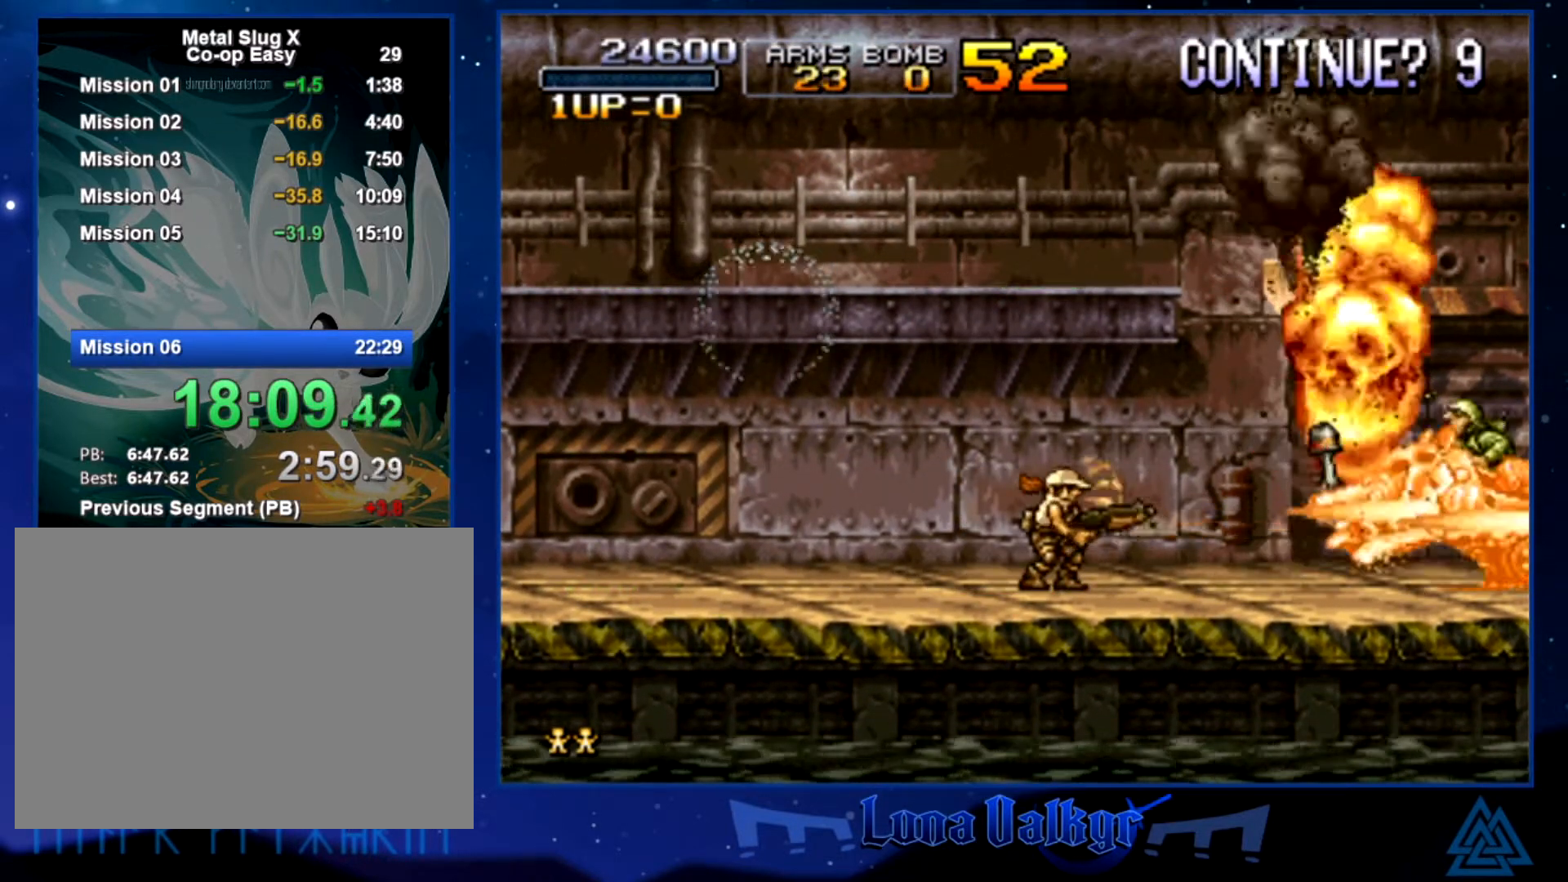
{"buttons": ["TRIANGLE"], "left_stick": "center", "events": [[33, "SQUARE", "up"], [133, "SQUARE", "down"], [200, "SQUARE", "up"], [400, "left_stick", "center"], [434, "TRIANGLE", "down"]]}
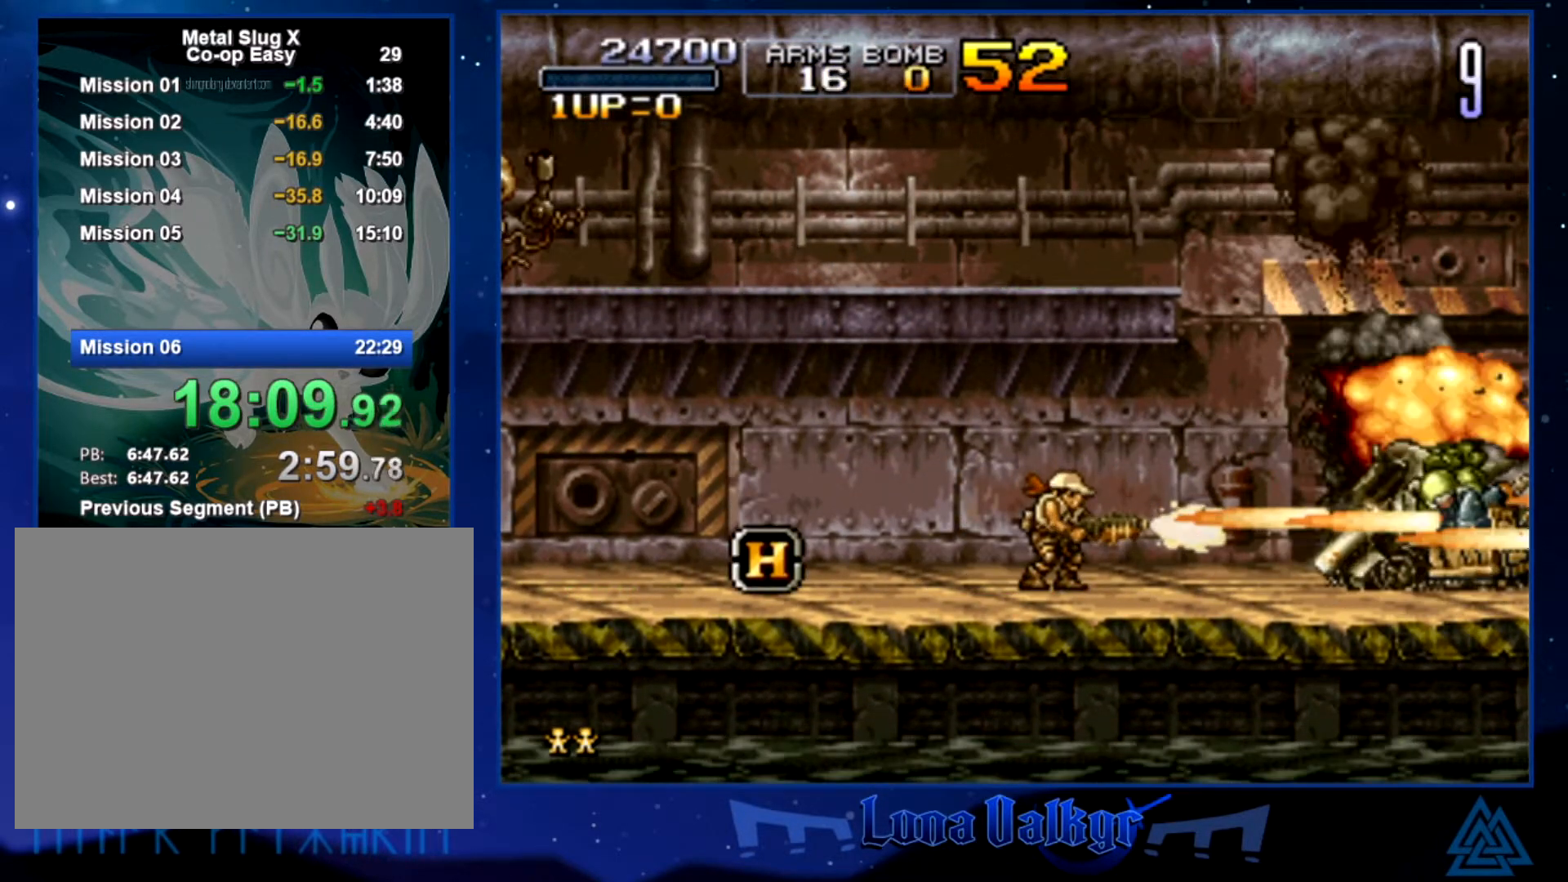
{"buttons": [], "left_stick": "right", "events": [[34, "TRIANGLE", "up"], [101, "SQUARE", "down"], [167, "SQUARE", "up"], [267, "SQUARE", "down"], [334, "SQUARE", "up"], [401, "SQUARE", "down"], [468, "SQUARE", "up"], [468, "left_stick", "right"]]}
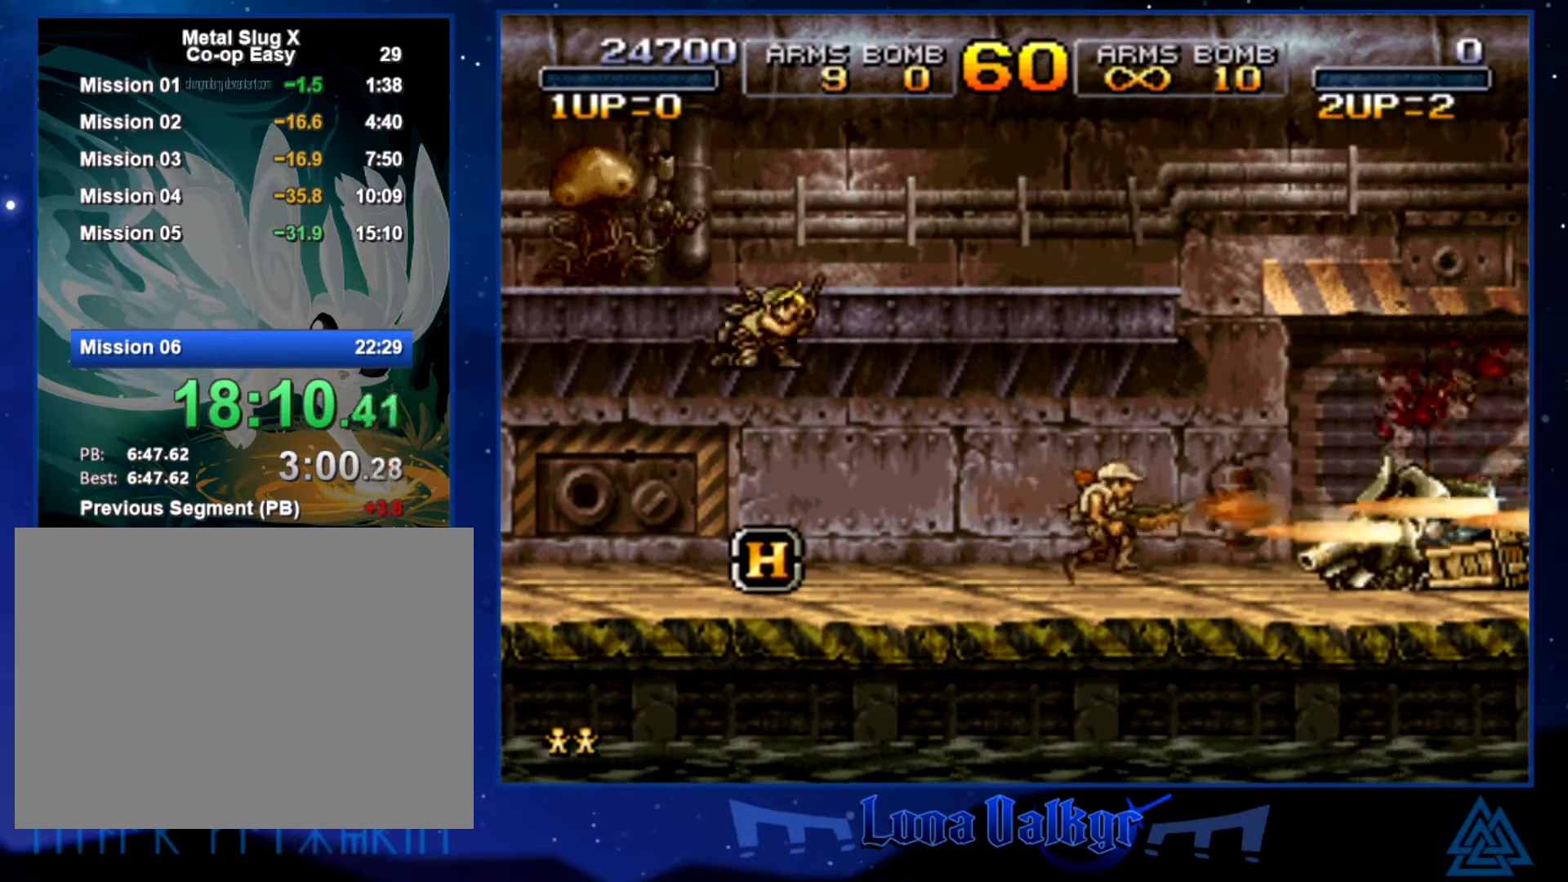
{"buttons": [], "left_stick": "left", "events": [[67, "SQUARE", "down"], [133, "SQUARE", "up"], [233, "SQUARE", "down"], [300, "SQUARE", "up"], [300, "left_stick", "left"], [400, "SQUARE", "down"], [467, "SQUARE", "up"]]}
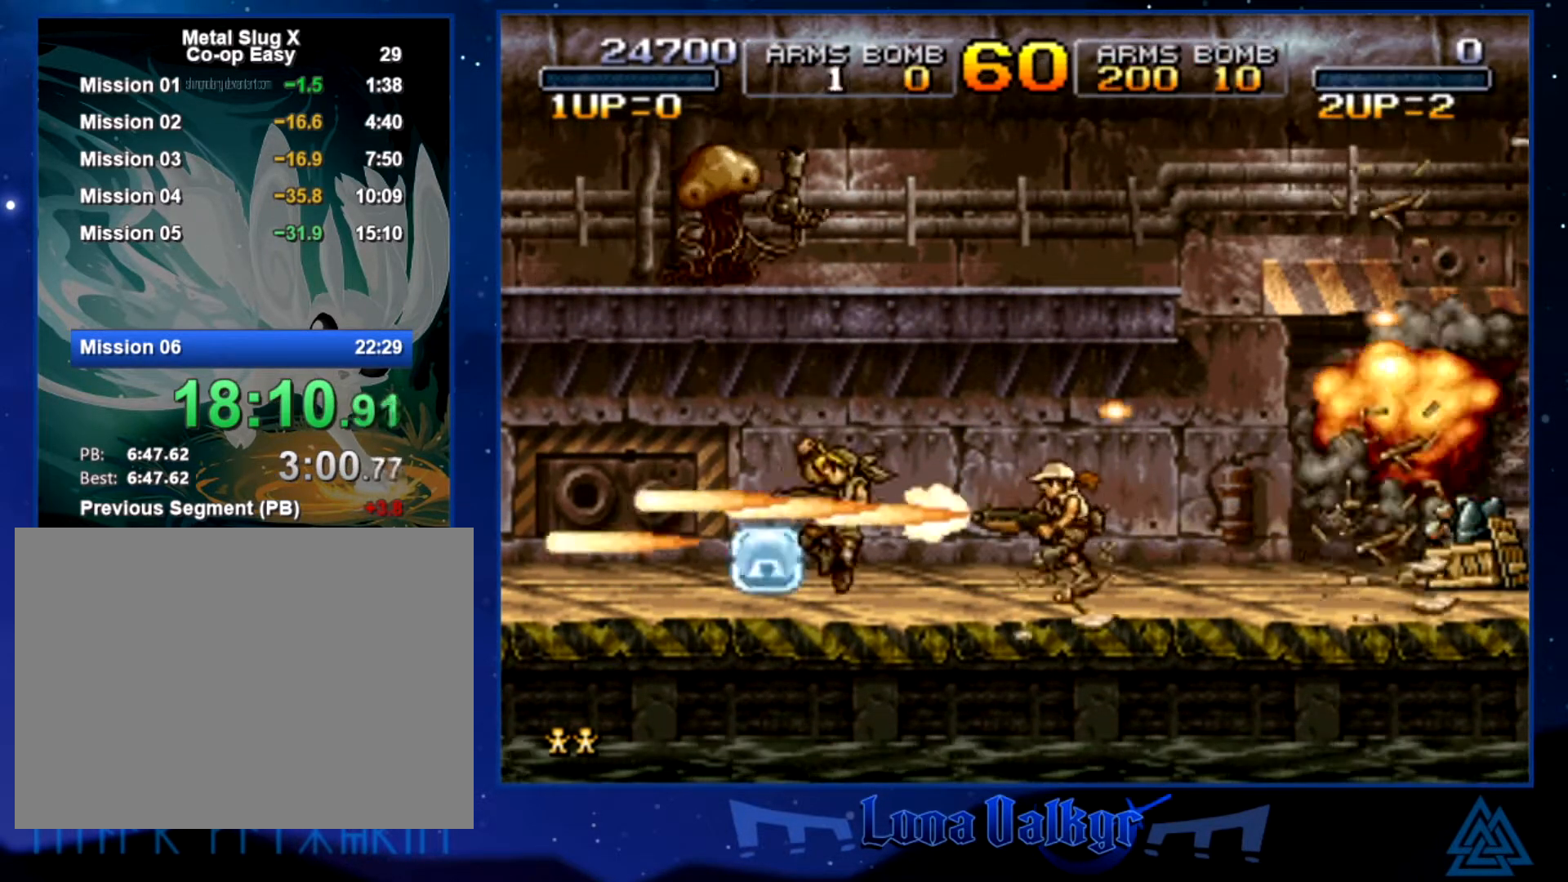
{"buttons": [], "left_stick": "up-right", "events": [[34, "left_stick", "up-left"], [201, "left_stick", "up-right"], [267, "SQUARE", "down"], [367, "SQUARE", "up"], [401, "SQUARE", "down"], [501, "SQUARE", "up"]]}
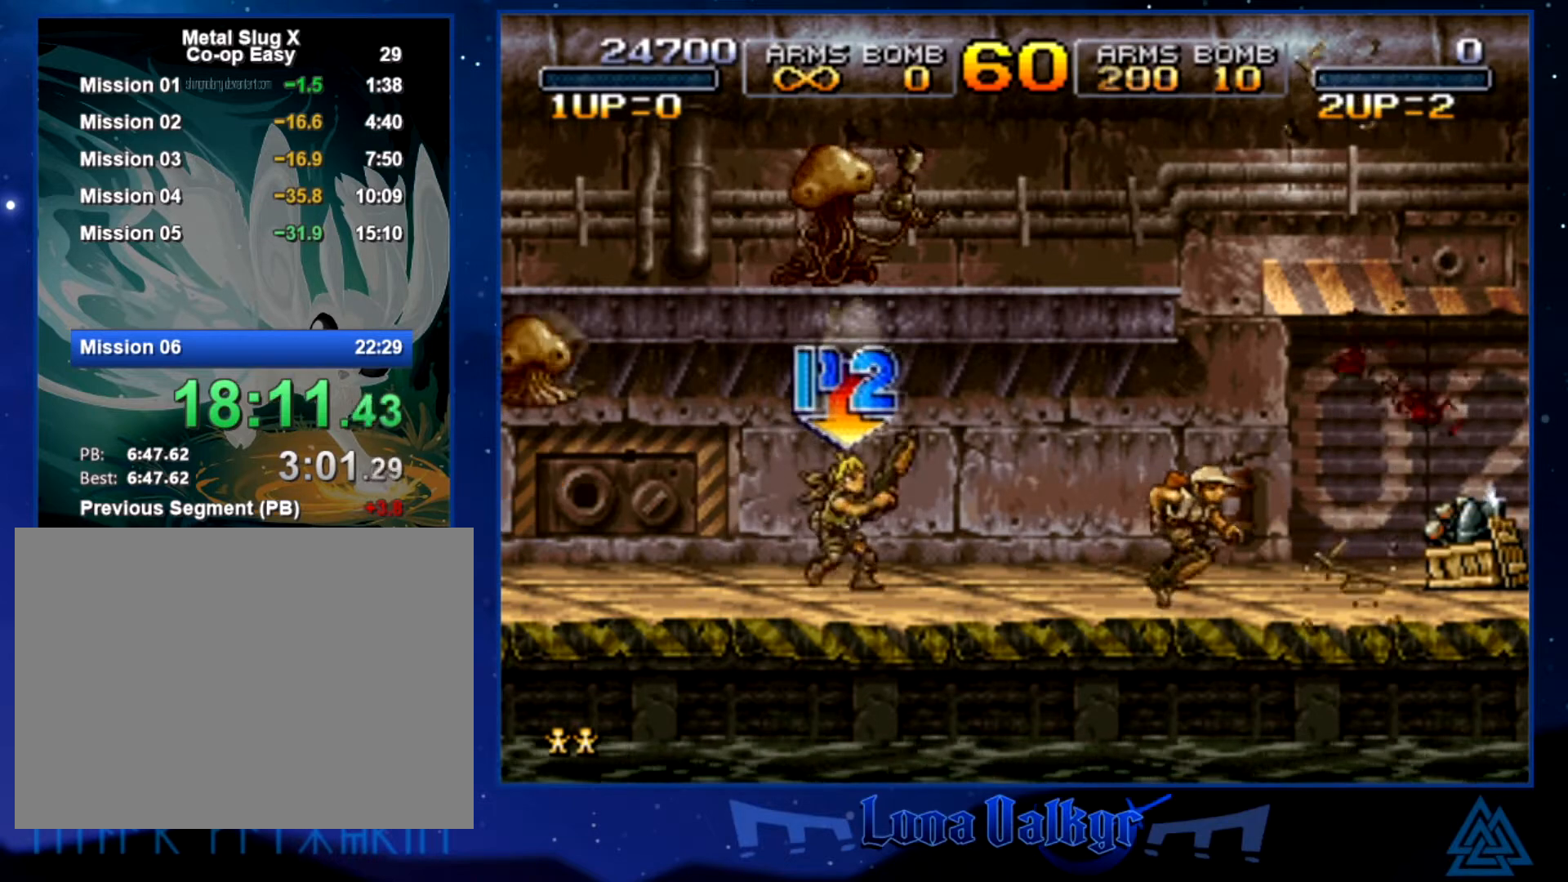
{"buttons": [], "left_stick": "up-right", "events": [[67, "SQUARE", "down"], [133, "left_stick", "up"], [167, "SQUARE", "up"], [233, "SQUARE", "down"], [300, "SQUARE", "up"], [367, "SQUARE", "down"], [400, "left_stick", "up-right"], [467, "SQUARE", "up"]]}
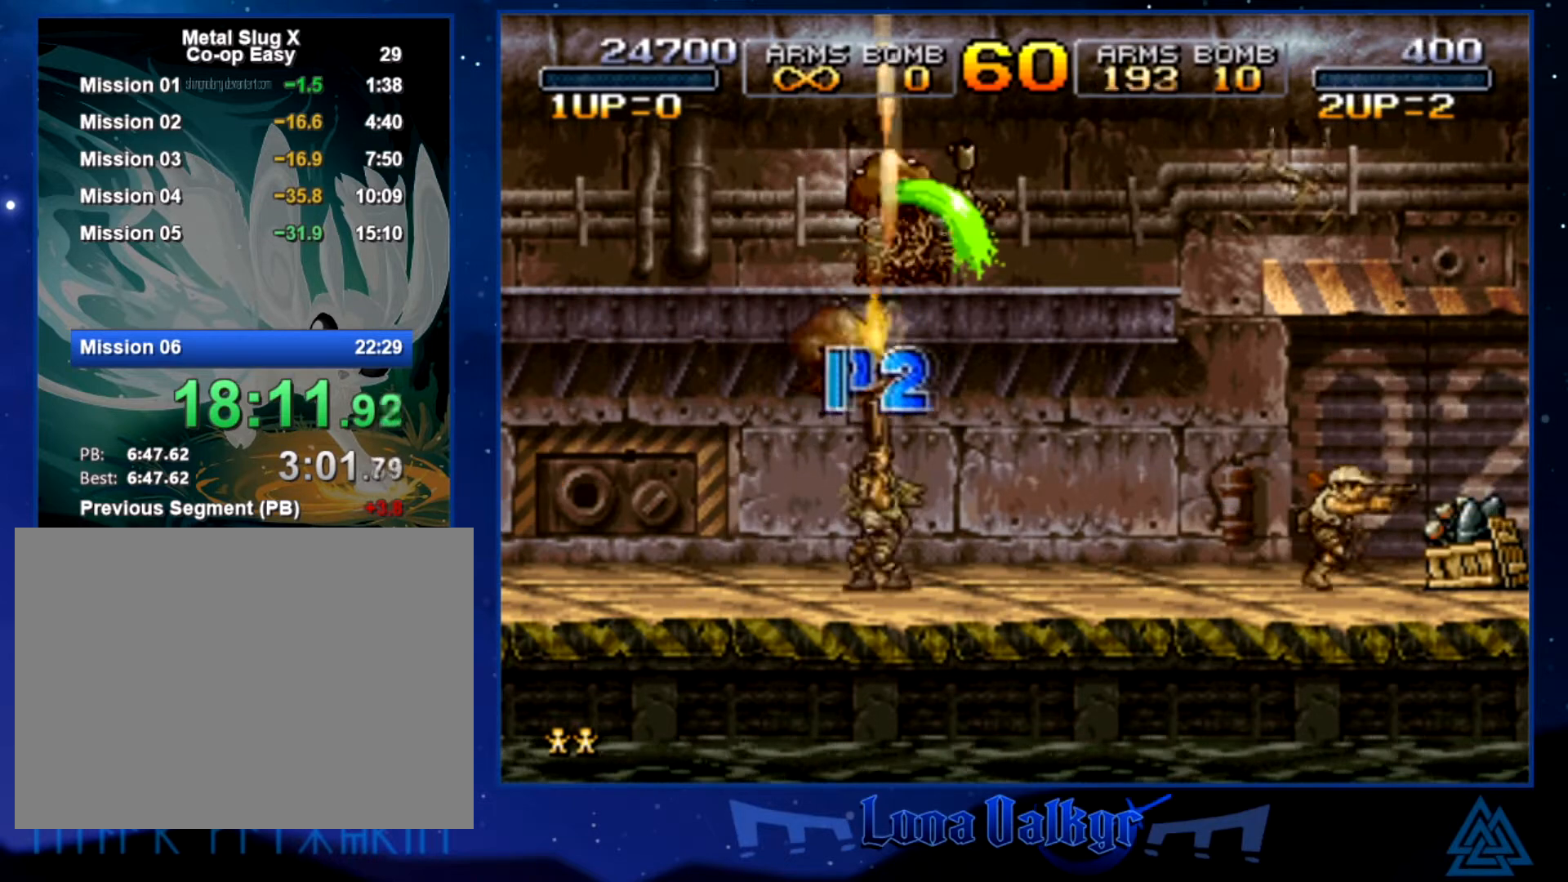
{"buttons": [], "left_stick": "right", "events": [[34, "SQUARE", "down"], [134, "SQUARE", "up"], [134, "left_stick", "center"], [201, "CIRCLE", "down"], [267, "left_stick", "right"], [301, "CIRCLE", "up"], [401, "SQUARE", "down"], [501, "SQUARE", "up"]]}
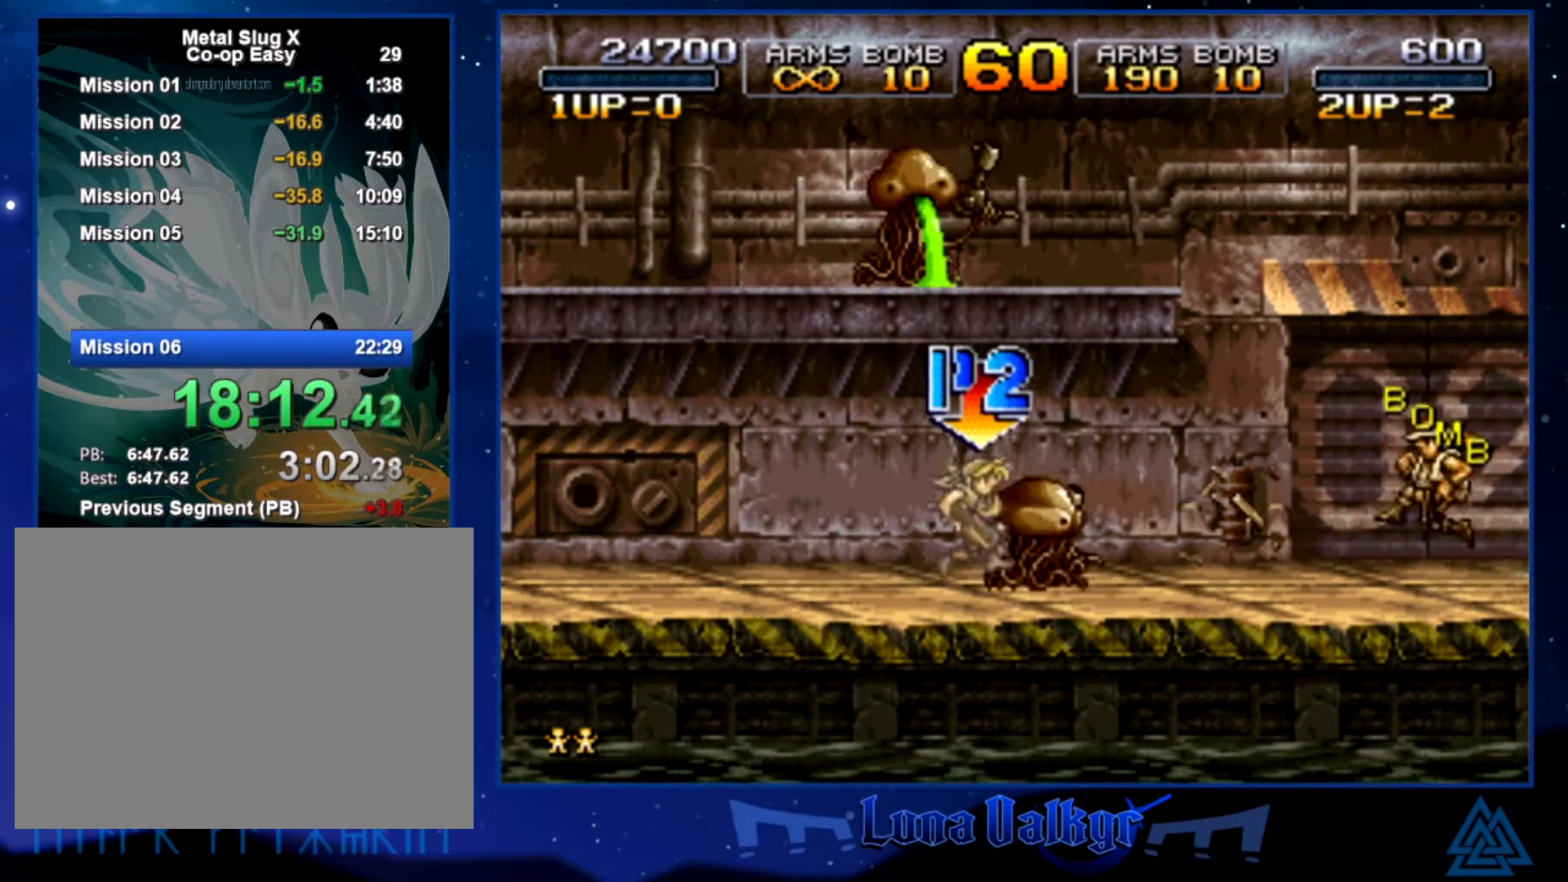
{"buttons": ["CIRCLE"], "left_stick": "down-right", "events": [[33, "SQUARE", "down"], [133, "SQUARE", "up"], [200, "SQUARE", "down"], [300, "SQUARE", "up"], [300, "left_stick", "center"], [334, "SQUARE", "down"], [434, "SQUARE", "up"], [500, "CIRCLE", "down"], [500, "left_stick", "down-right"]]}
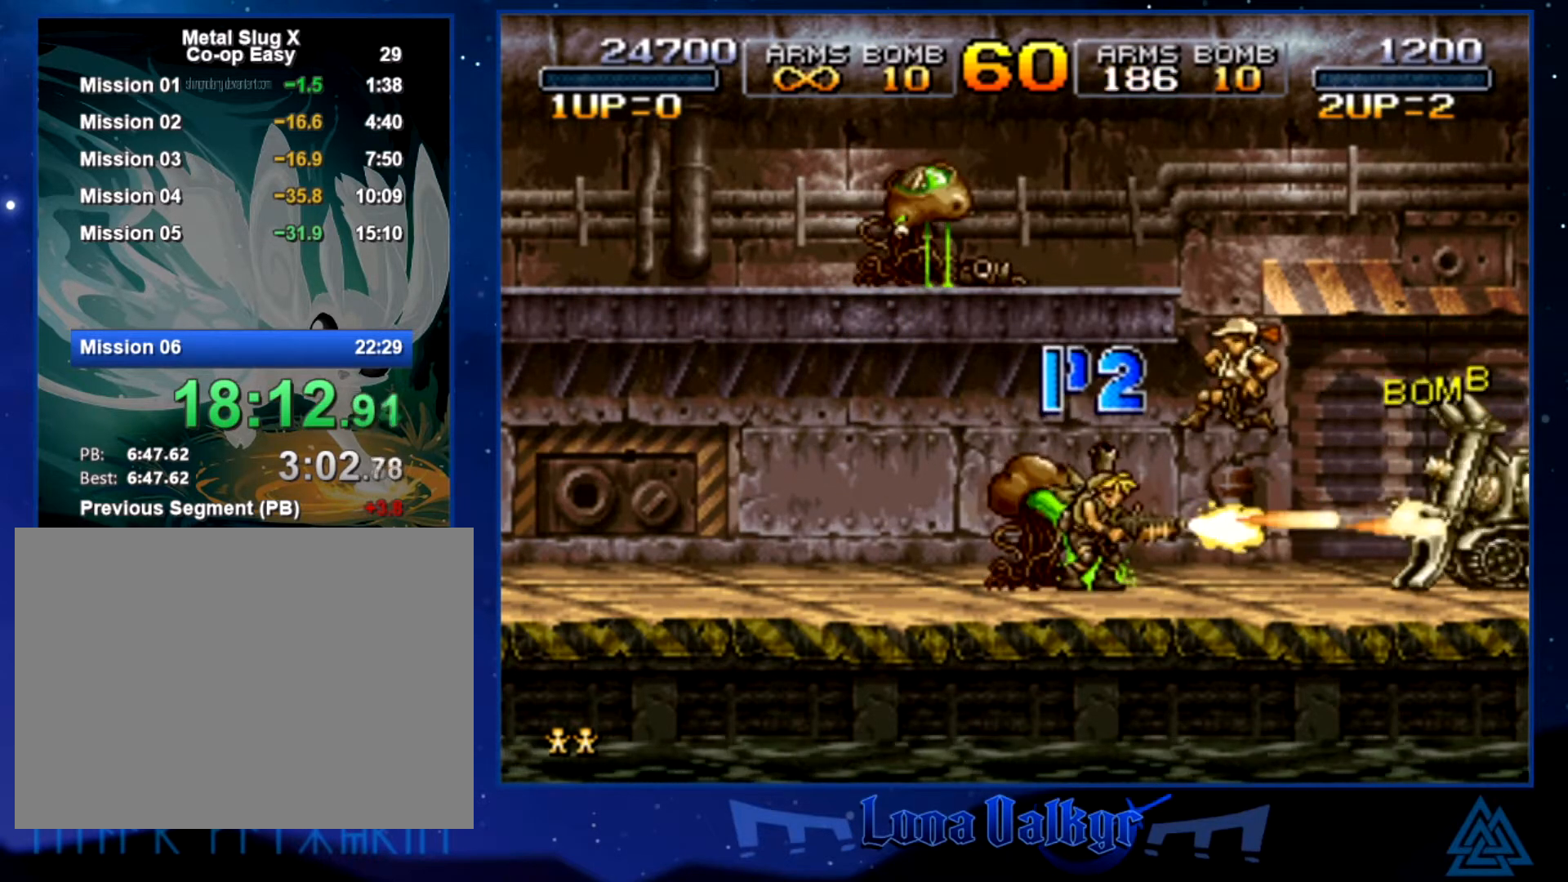
{"buttons": [], "left_stick": "down", "events": [[34, "left_stick", "down"], [100, "CIRCLE", "up"], [134, "CIRCLE", "down"], [234, "CIRCLE", "up"], [267, "CIRCLE", "down"], [367, "CIRCLE", "up"], [401, "CIRCLE", "down"], [501, "CIRCLE", "up"]]}
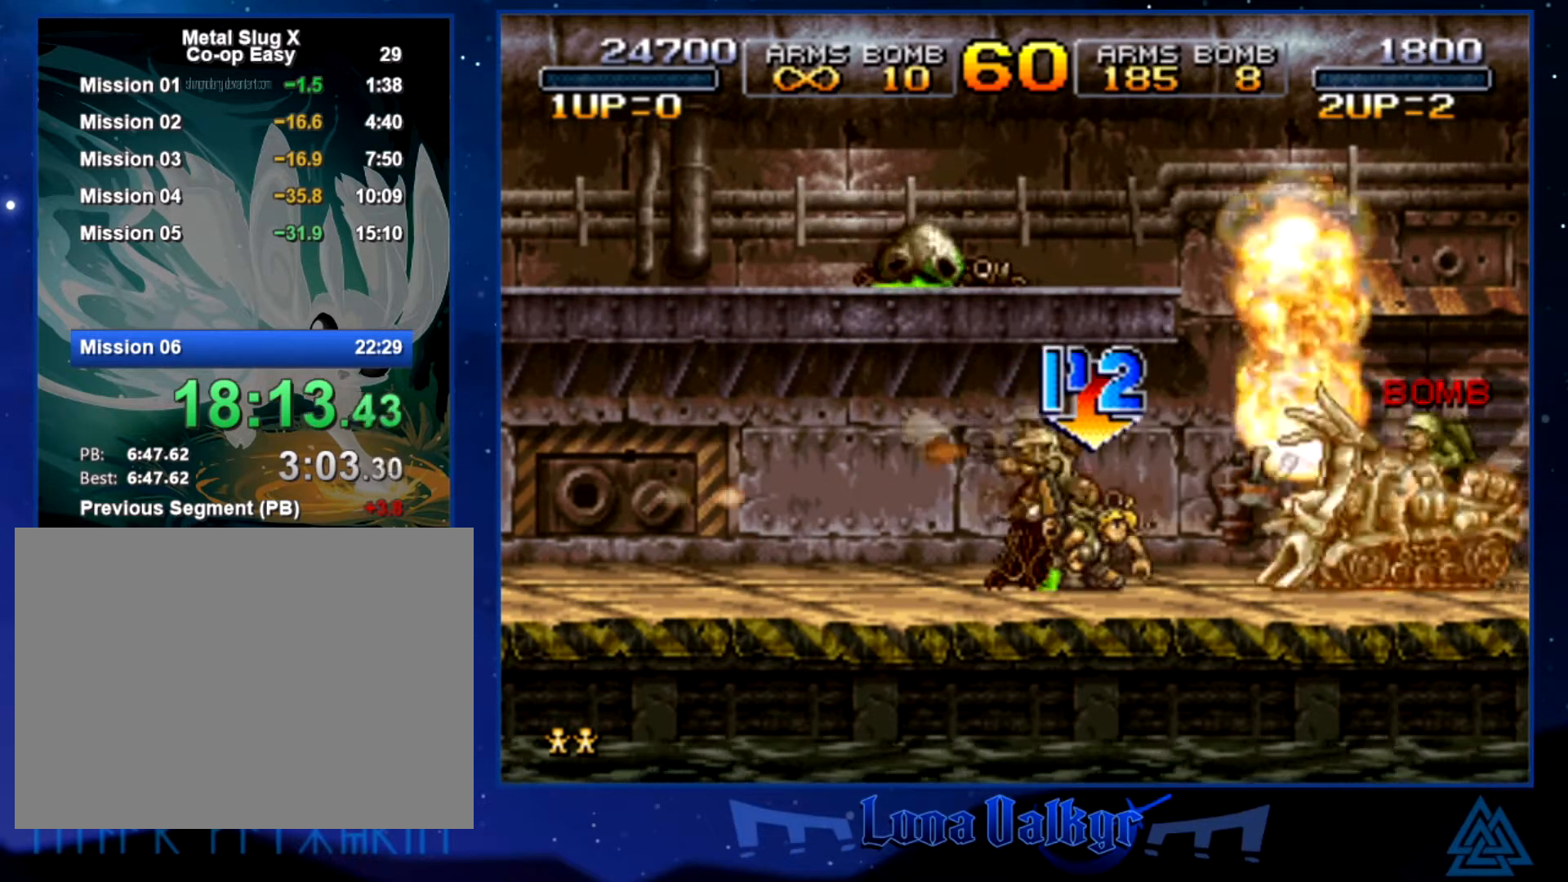
{"buttons": ["SQUARE"], "left_stick": "right", "events": [[33, "CIRCLE", "down"], [133, "CIRCLE", "up"], [133, "left_stick", "down-right"], [167, "CIRCLE", "down"], [233, "CIRCLE", "up"], [300, "SQUARE", "down"], [300, "left_stick", "right"], [400, "SQUARE", "up"], [467, "SQUARE", "down"]]}
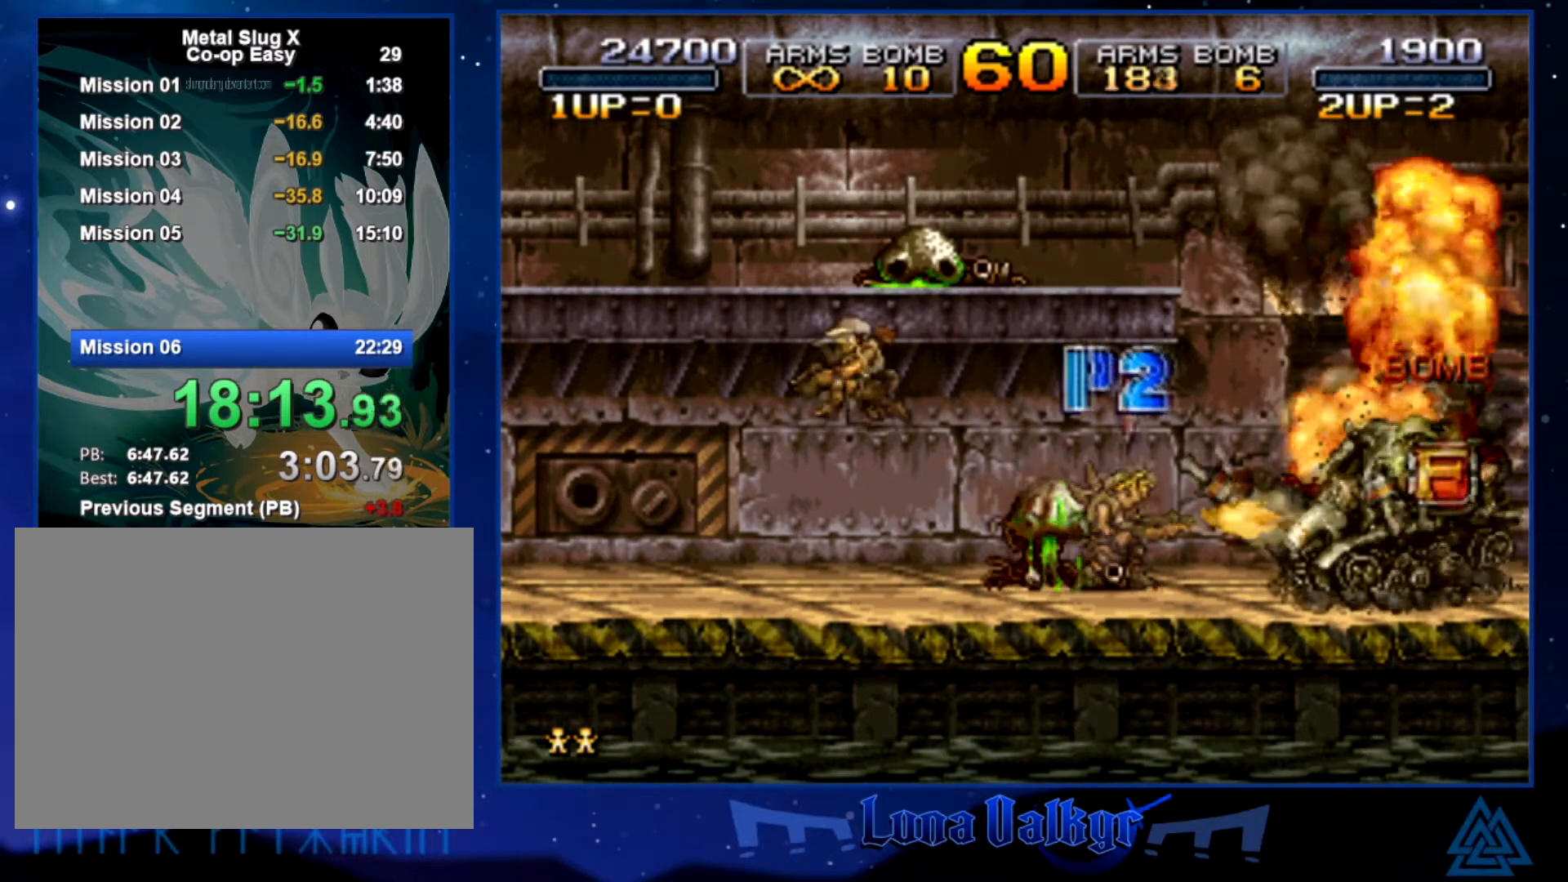
{"buttons": ["SQUARE"], "left_stick": "right", "events": [[67, "SQUARE", "up"], [434, "SQUARE", "down"]]}
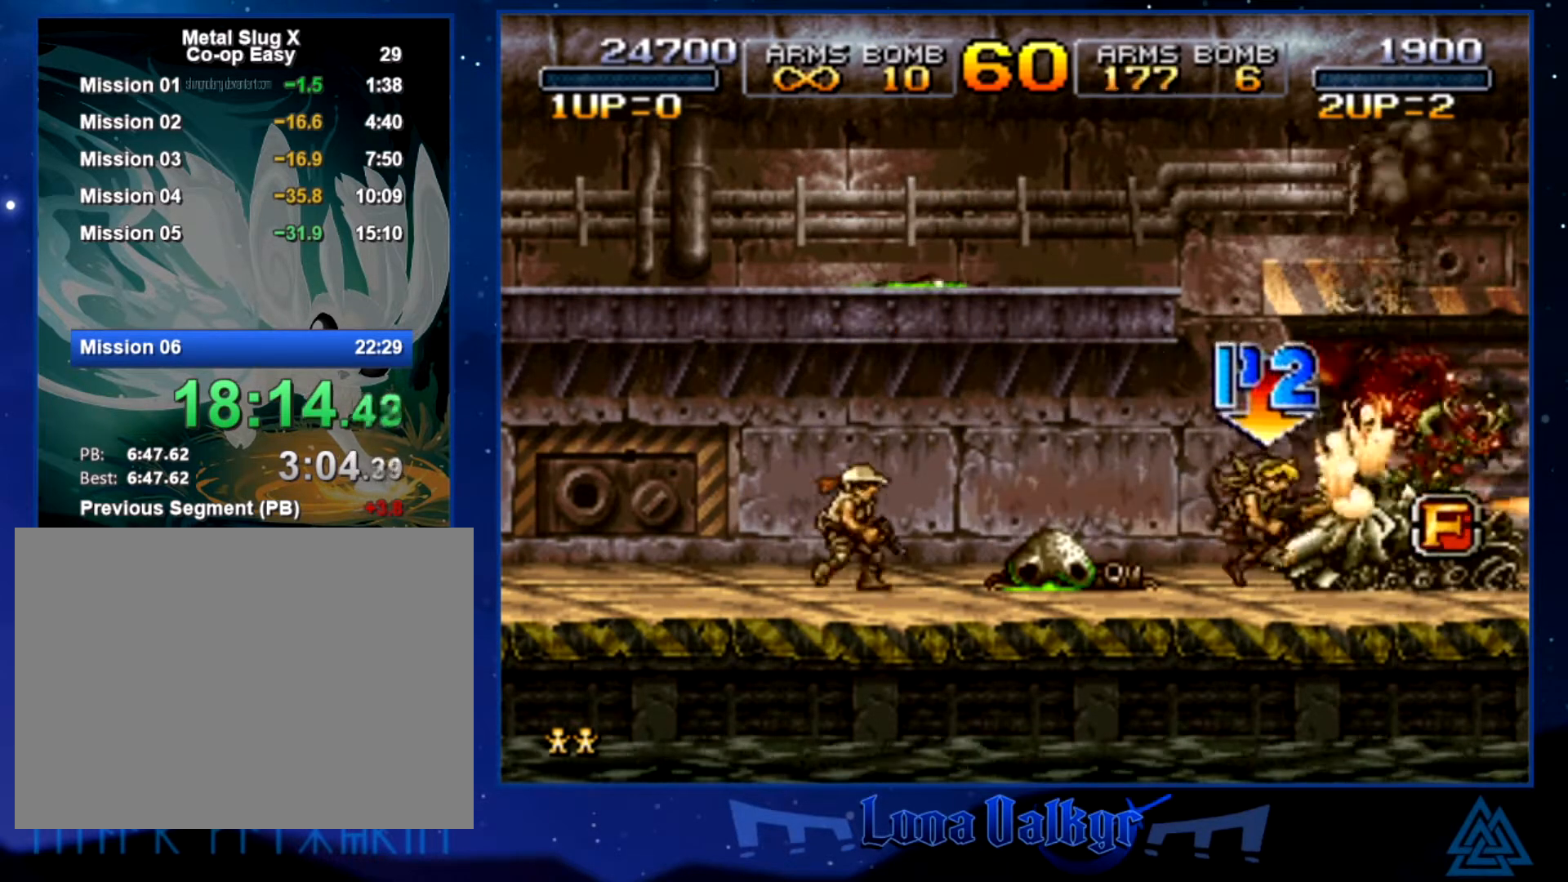
{"buttons": [], "left_stick": "left", "events": [[33, "SQUARE", "up"], [200, "left_stick", "left"]]}
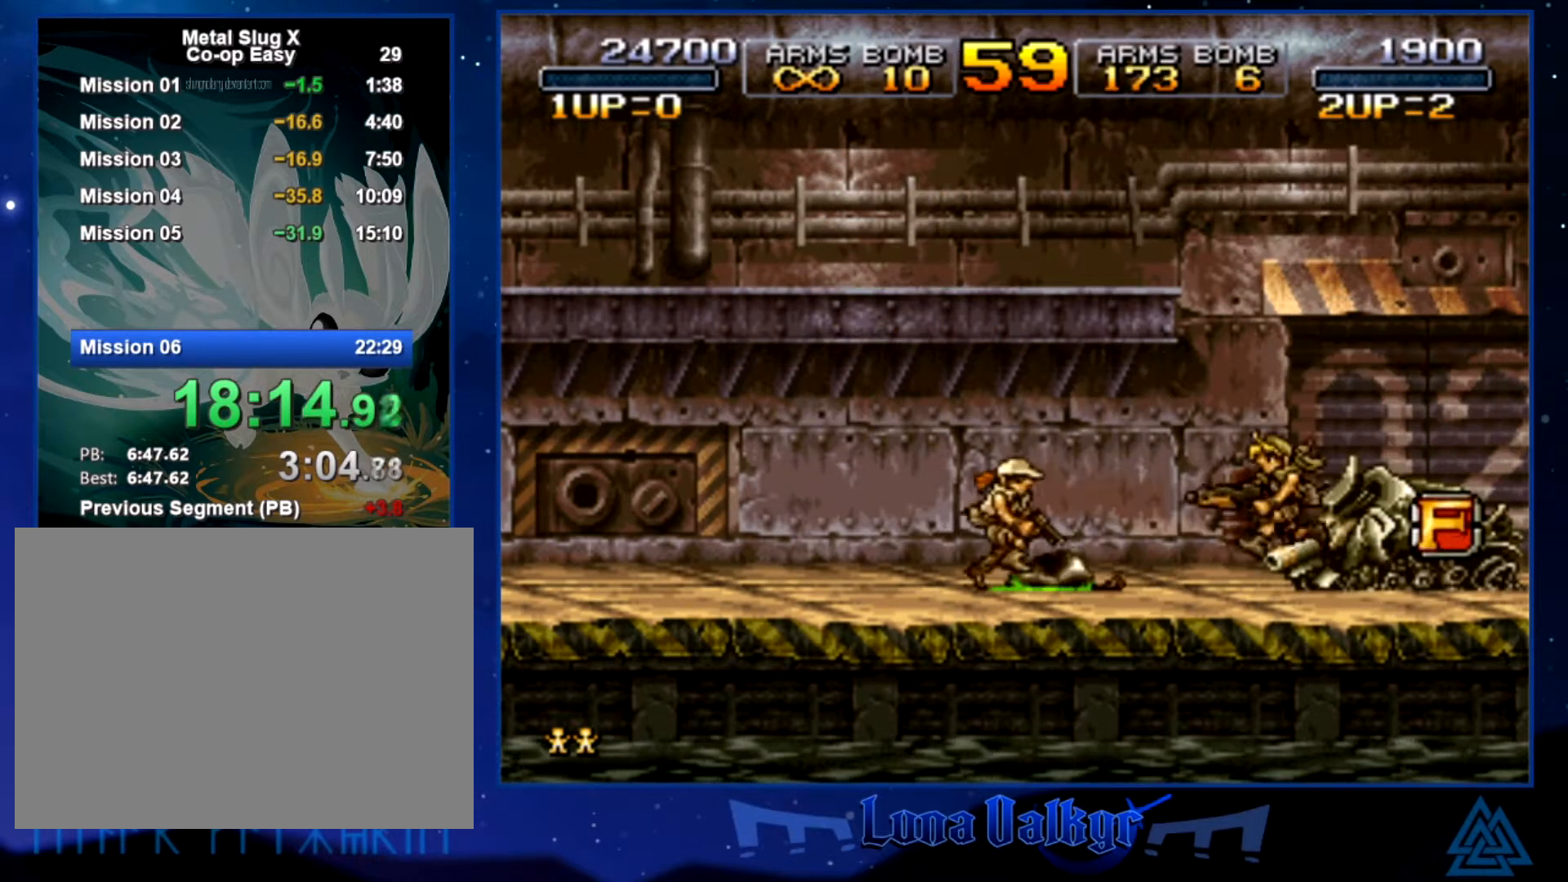
{"buttons": [], "left_stick": "center", "events": [[34, "left_stick", "center"], [134, "SQUARE", "down"], [234, "SQUARE", "up"]]}
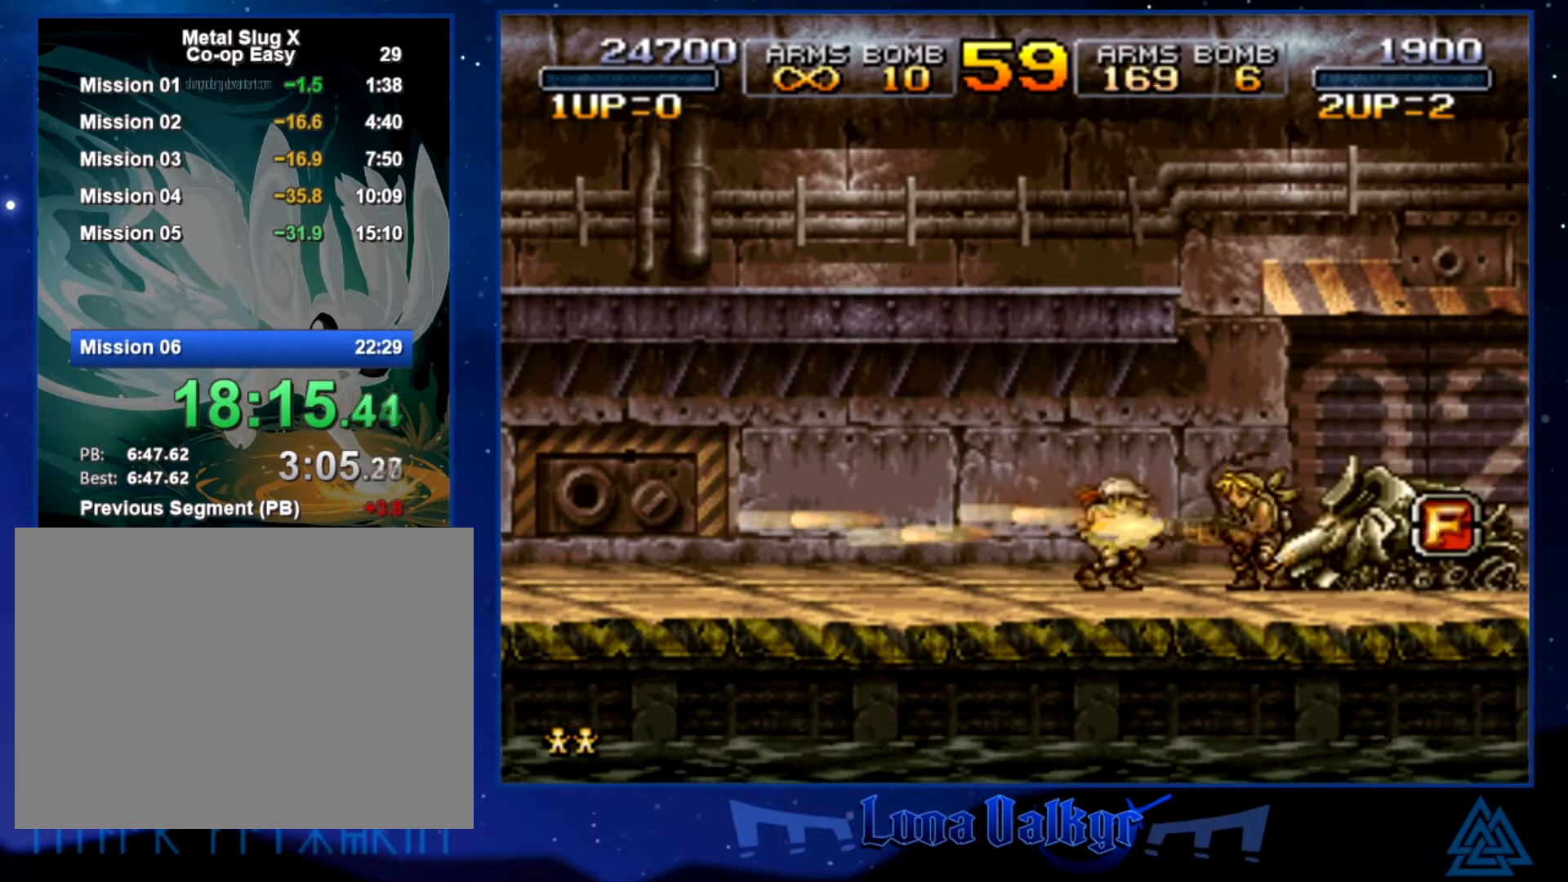
{"buttons": ["CROSS"], "left_stick": "right", "events": [[367, "left_stick", "right"], [467, "CROSS", "down"]]}
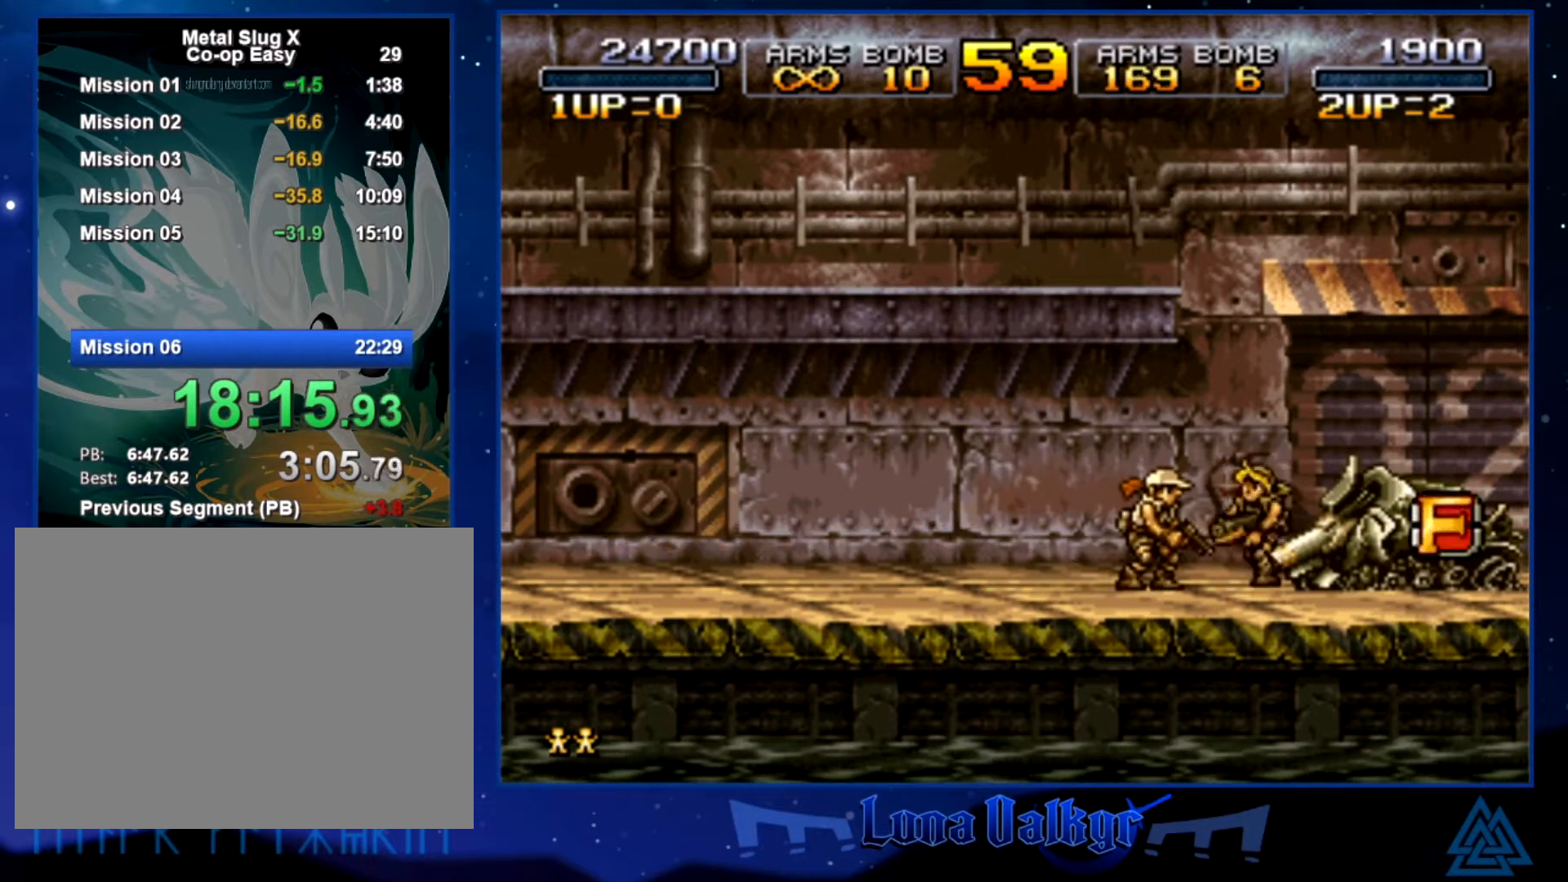
{"buttons": ["CROSS"], "left_stick": "left", "events": [[67, "left_stick", "up-right"], [234, "left_stick", "up-left"], [301, "left_stick", "left"]]}
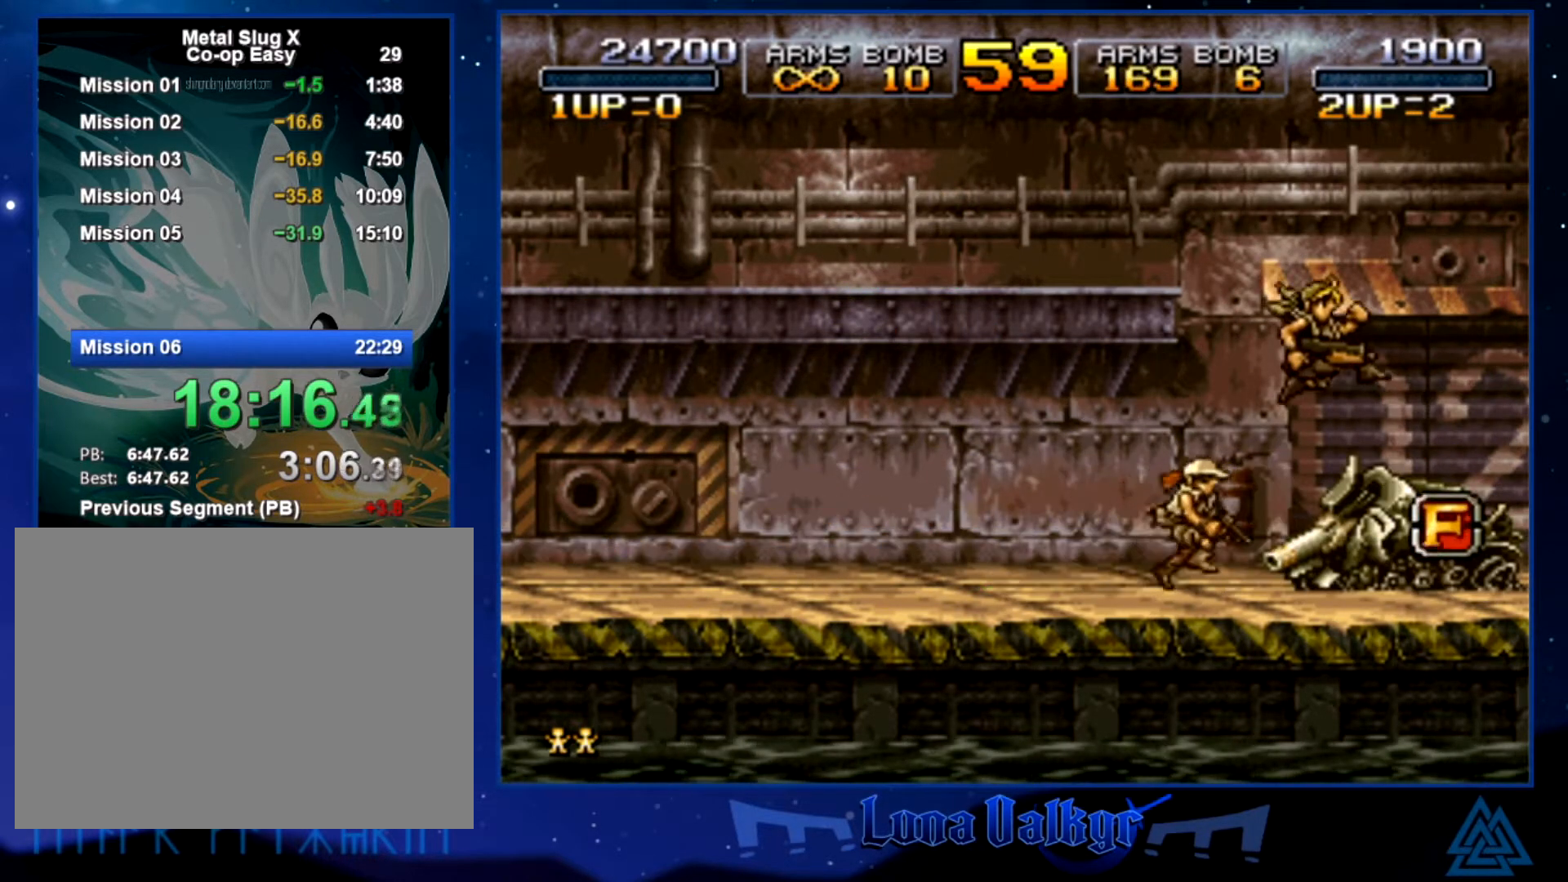
{"buttons": [], "left_stick": "center", "events": [[100, "left_stick", "up-left"], [133, "CROSS", "up"], [200, "left_stick", "up-right"], [367, "left_stick", "center"]]}
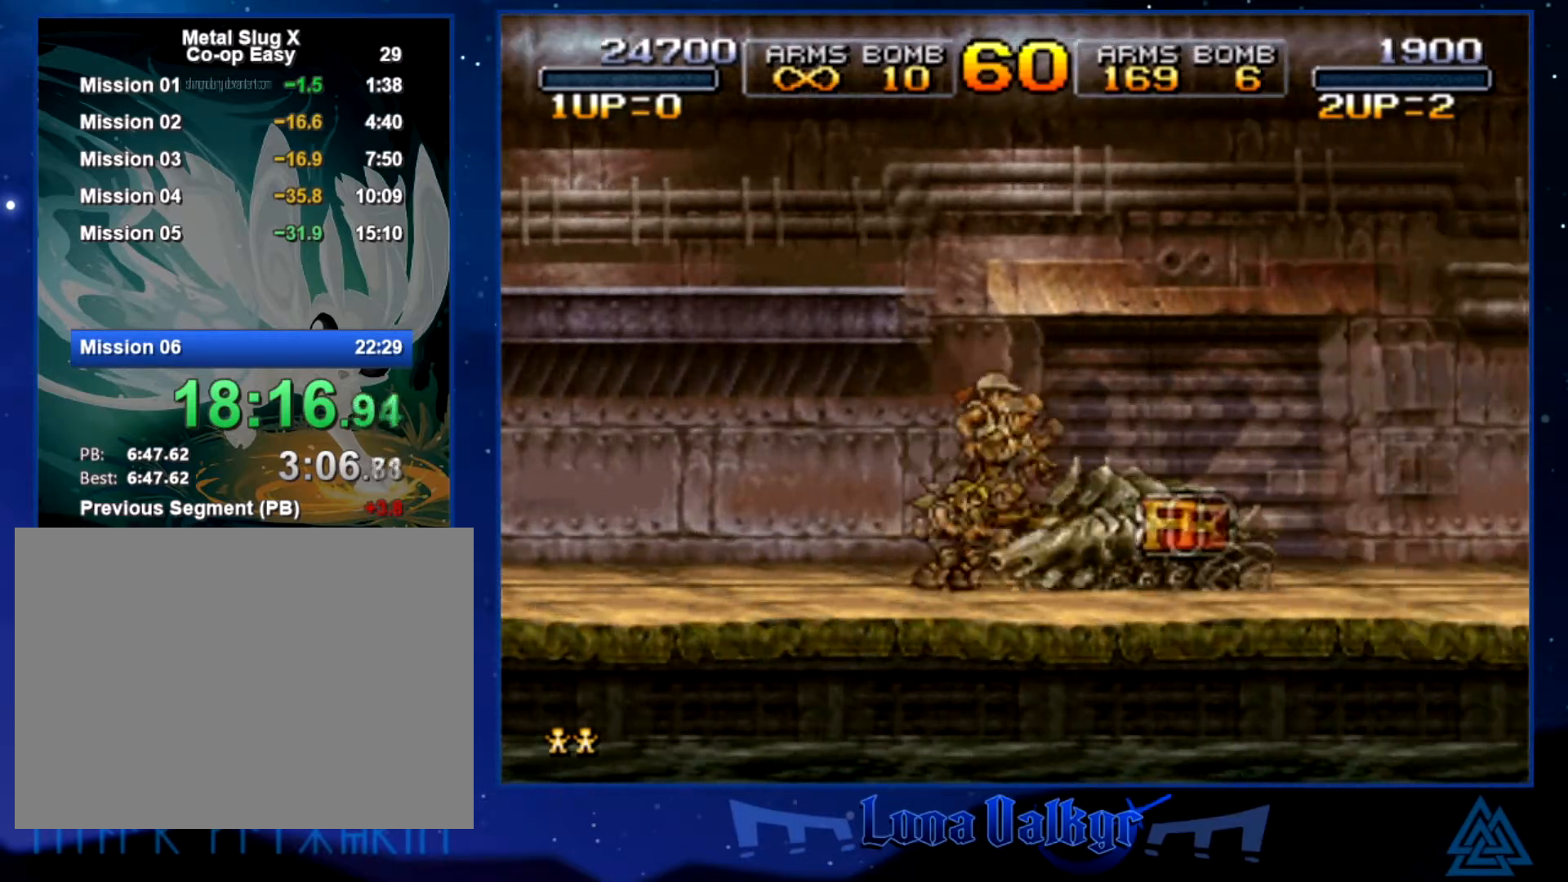
{"buttons": ["CROSS"], "left_stick": "right", "events": [[67, "left_stick", "right"], [167, "left_stick", "center"], [267, "CROSS", "down"], [334, "left_stick", "right"]]}
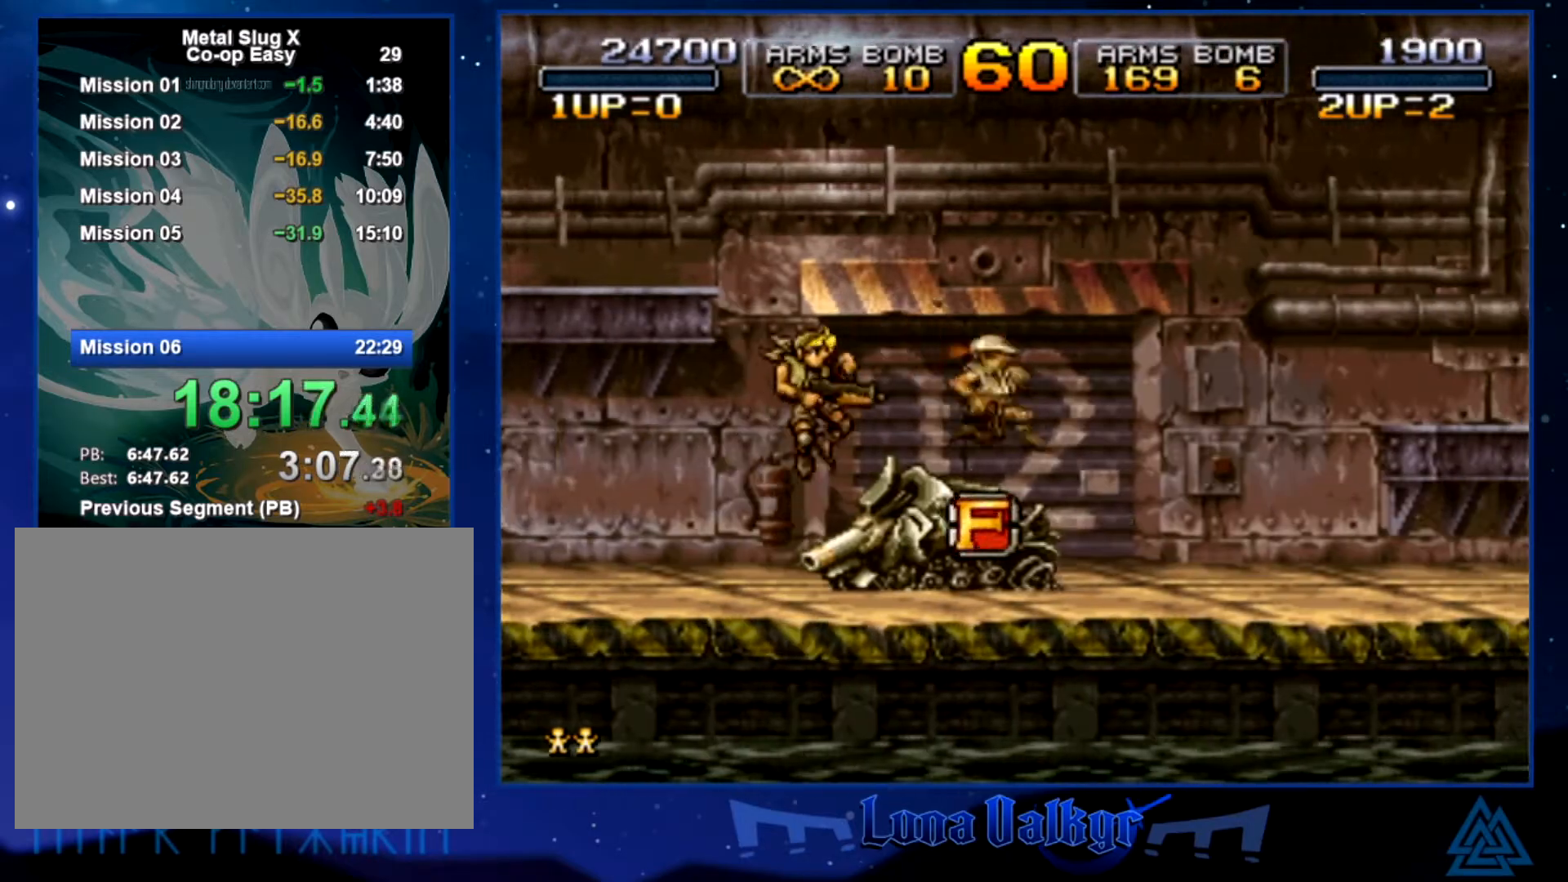
{"buttons": [], "left_stick": "right", "events": [[67, "CROSS", "up"], [367, "SQUARE", "down"], [467, "SQUARE", "up"]]}
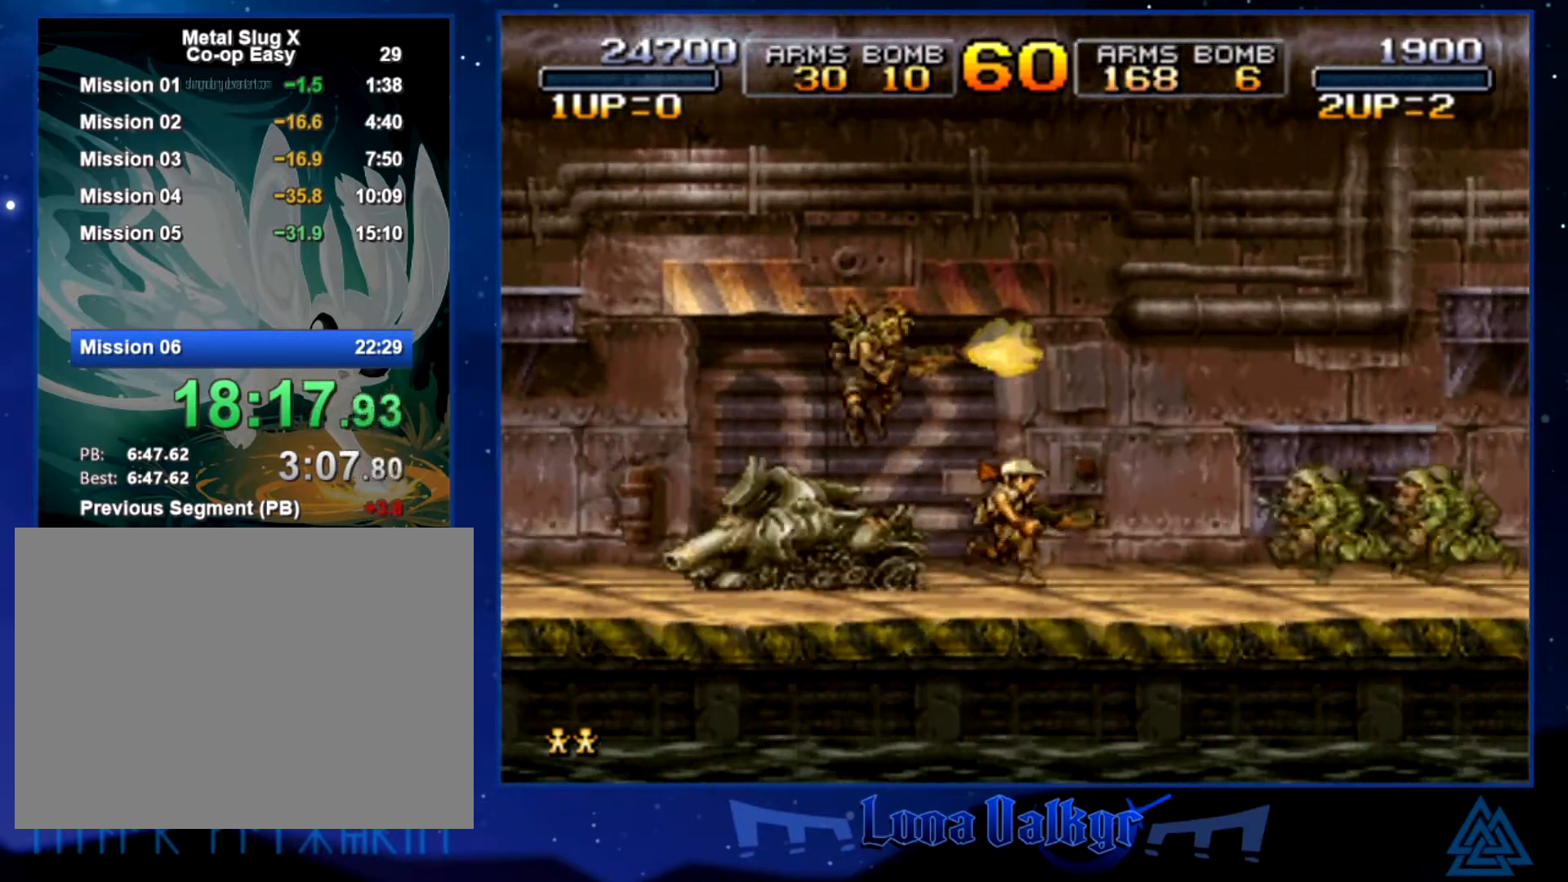
{"buttons": [], "left_stick": "right", "events": [[34, "SQUARE", "down"], [101, "SQUARE", "up"], [167, "SQUARE", "down"], [267, "SQUARE", "up"], [301, "SQUARE", "down"], [434, "SQUARE", "up"]]}
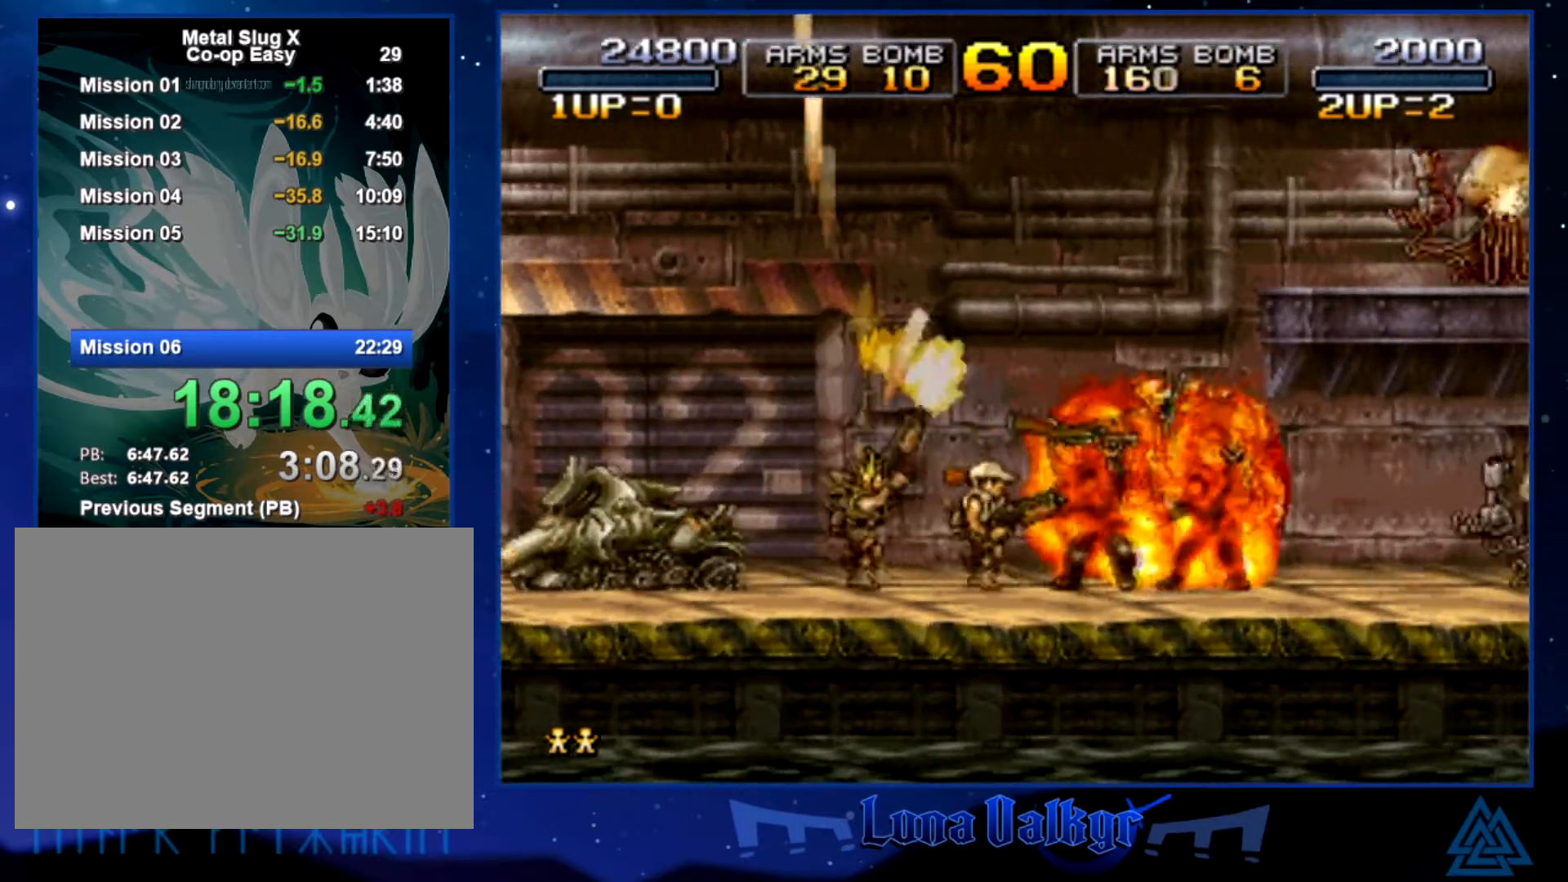
{"buttons": ["SQUARE"], "left_stick": "right", "events": [[233, "CROSS", "down"], [334, "SQUARE", "down"], [434, "CROSS", "up"], [467, "SQUARE", "up"], [500, "SQUARE", "down"]]}
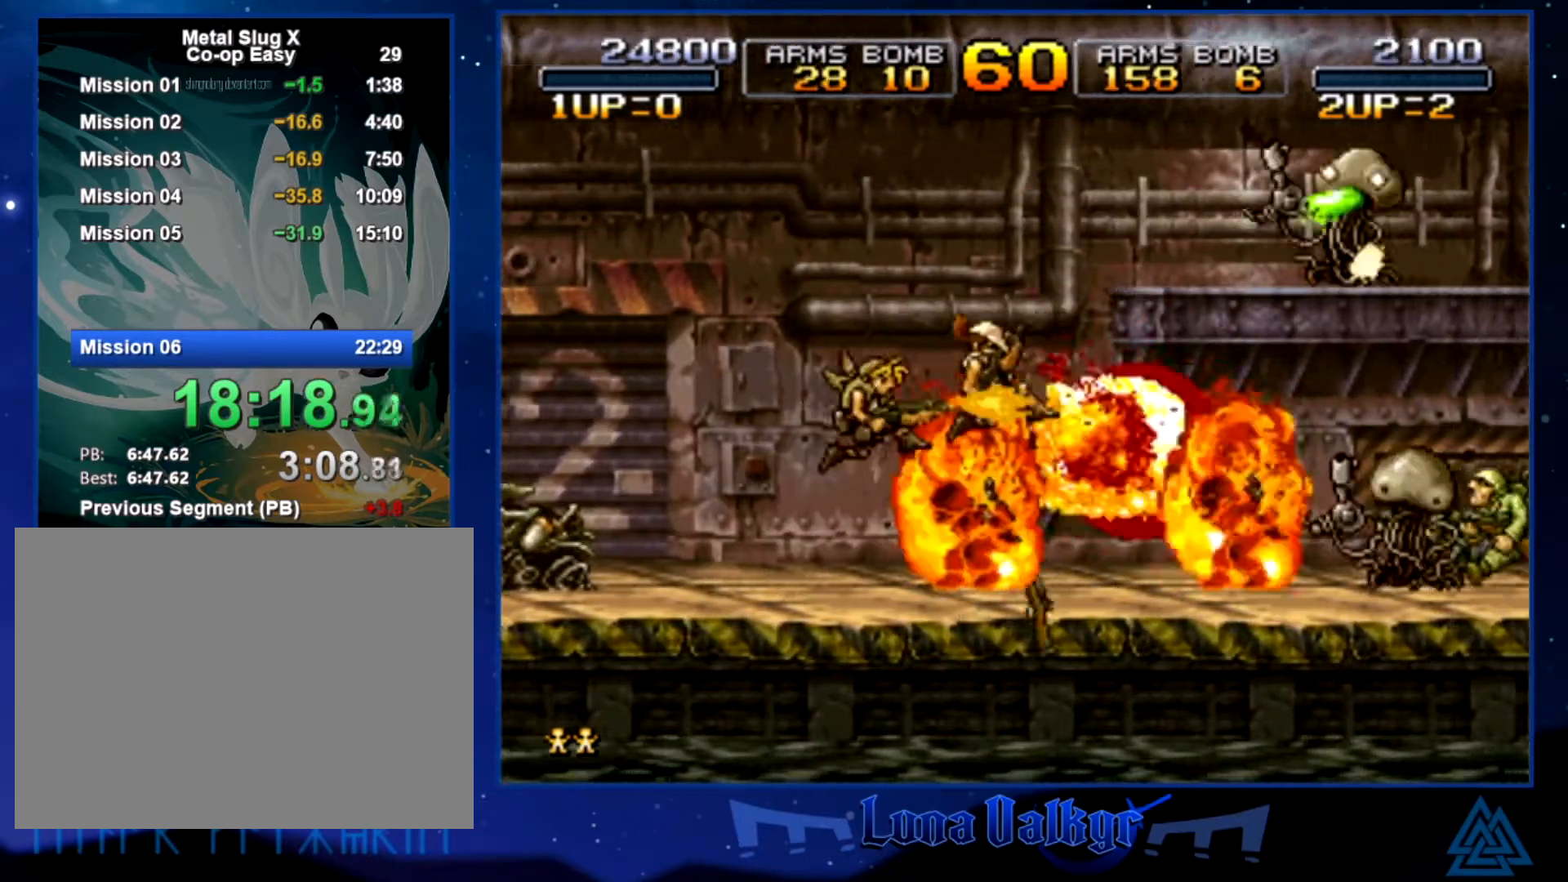
{"buttons": ["CROSS"], "left_stick": "right", "events": [[134, "SQUARE", "up"], [167, "SQUARE", "down"], [301, "SQUARE", "up"], [501, "CROSS", "down"]]}
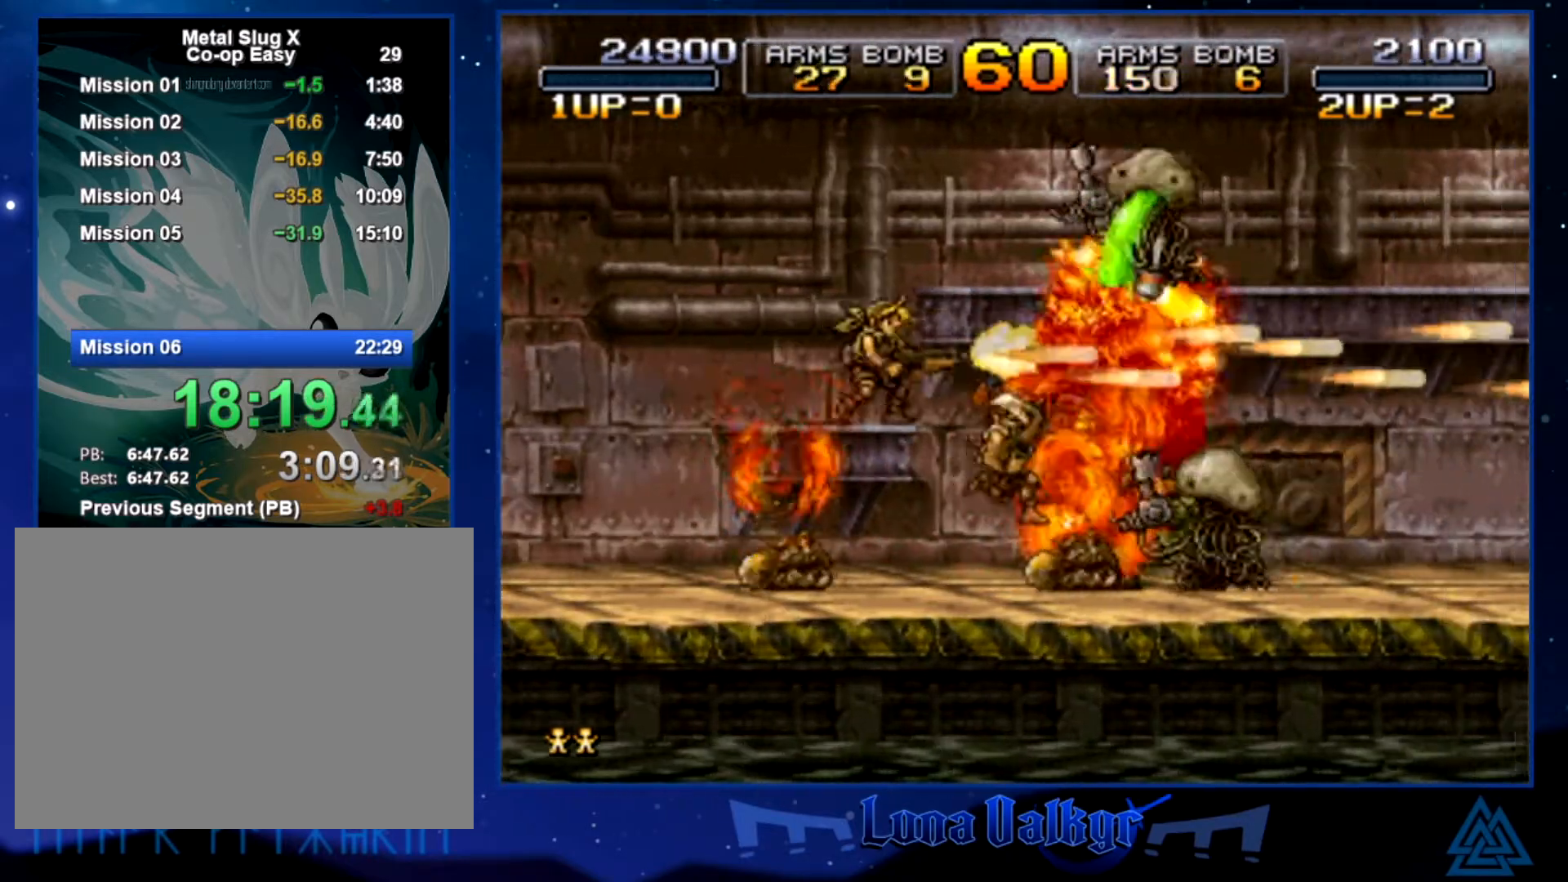
{"buttons": [], "left_stick": "right", "events": [[133, "SQUARE", "down"], [167, "CROSS", "up"], [267, "SQUARE", "up"], [300, "left_stick", "down-right"], [367, "SQUARE", "down"], [467, "SQUARE", "up"], [500, "left_stick", "right"]]}
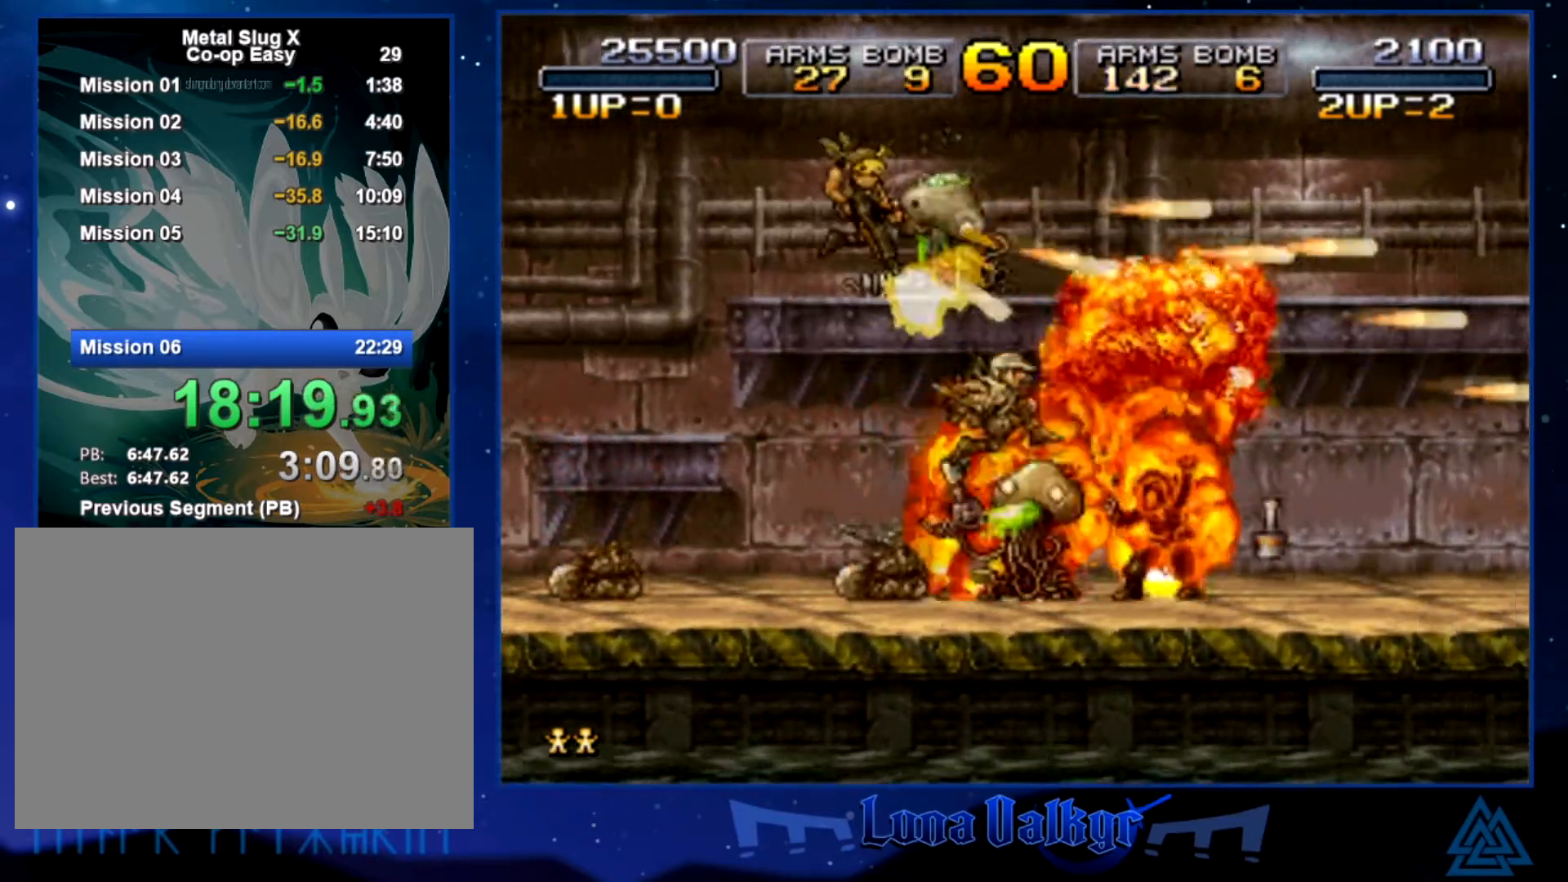
{"buttons": [], "left_stick": "right", "events": [[267, "CROSS", "down"], [434, "CROSS", "up"]]}